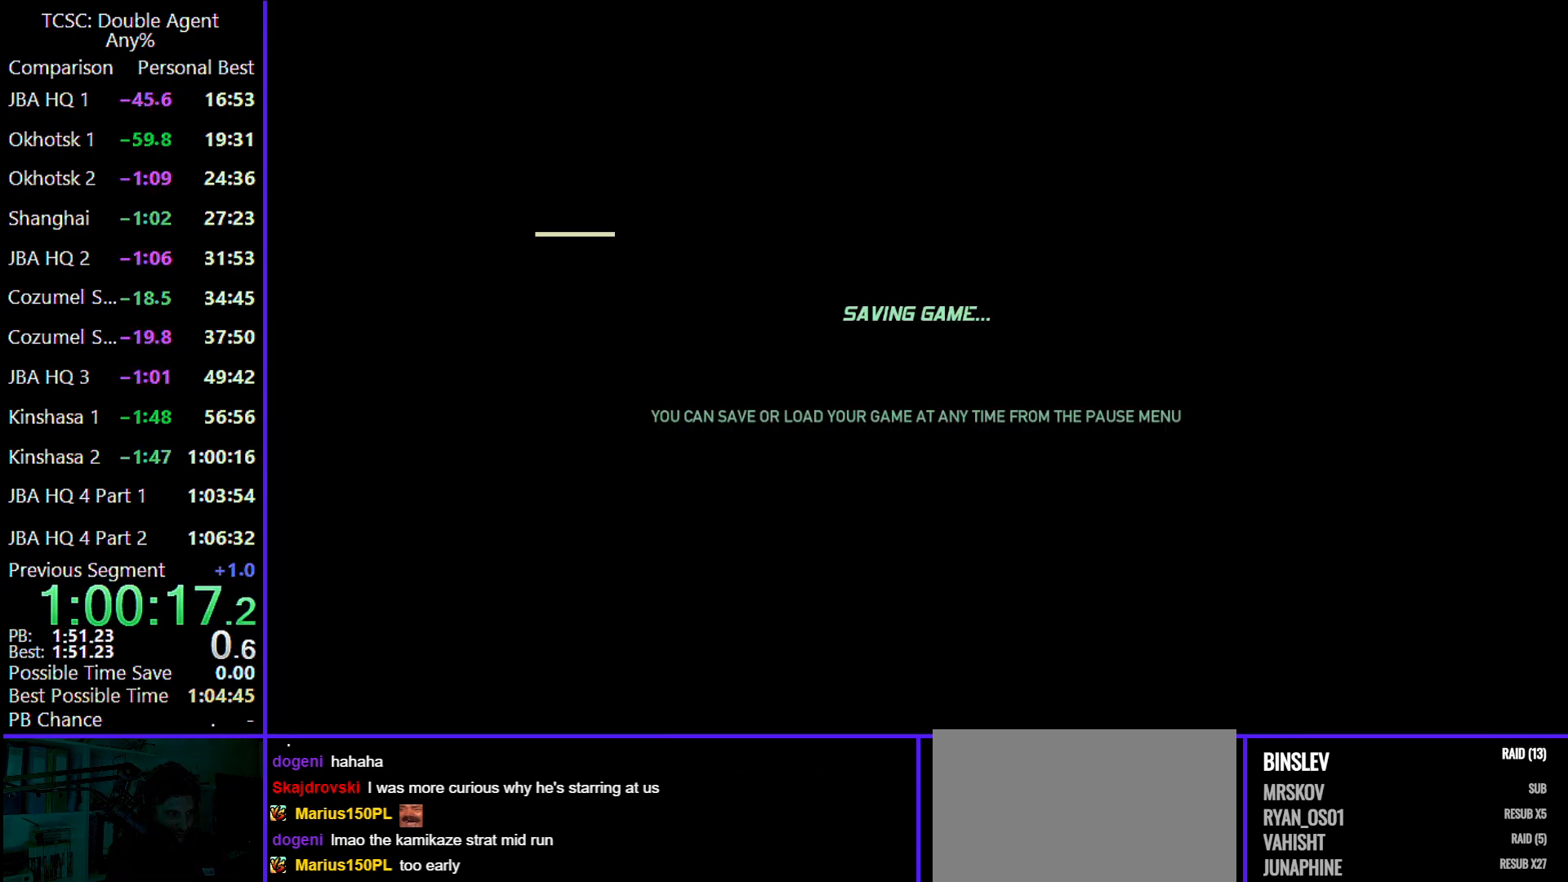
Gameplay with keyboard and mouse; each line is a JSON object with the keys and mouse buttons held at the frame after it. "events" lists presses ("down") and releases ("up") of "1", "2", "3", "4", "5", "a", "alt", "c", "caps_lock", "ctrl", "d", "e", "f", "g", "q", "r", "s", "shift", "space", "t", "tab", "v", "w", "x", "z" and "mouse_wheel" between this image and that frame as [ms after this image, input, new state], when the widget could be followed in between. "mouse_wheel" = the "wheel" button of the "mouse" list. No other keys are recorded. "wheel" means that the mouse wheel is clicked or scrolled. Not read: mouse_move.
{"keys": ["4"], "mouse": [], "events": [[500, "4", "down"]]}
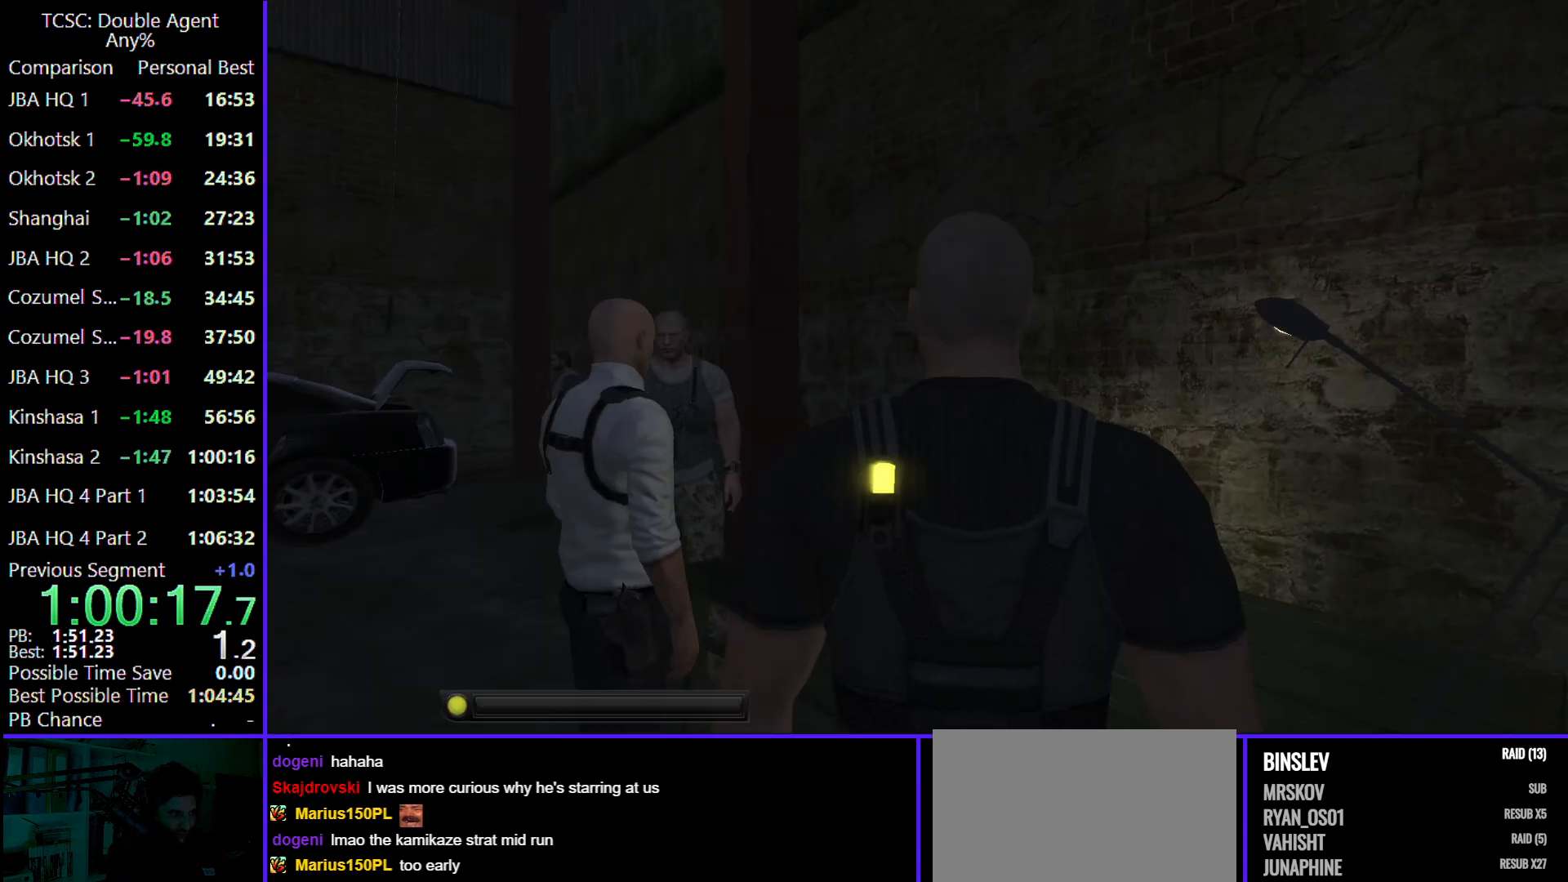
{"keys": [], "mouse": [], "events": [[133, "4", "up"], [233, "5", "down"], [300, "5", "up"]]}
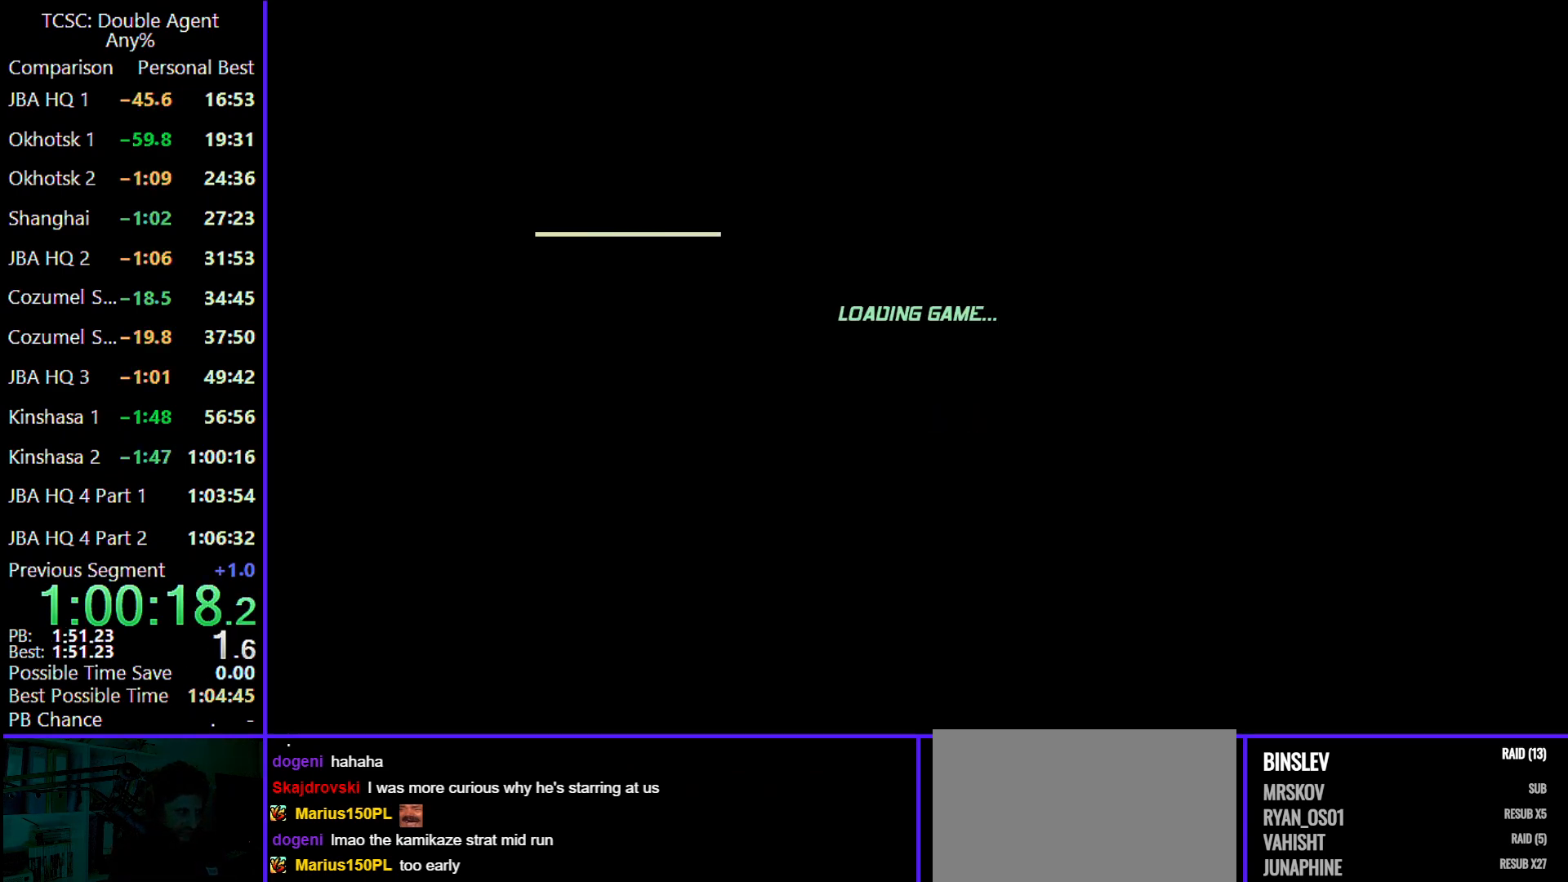
{"keys": [], "mouse": [], "events": [[133, "4", "down"], [233, "4", "up"], [333, "5", "down"], [433, "5", "up"]]}
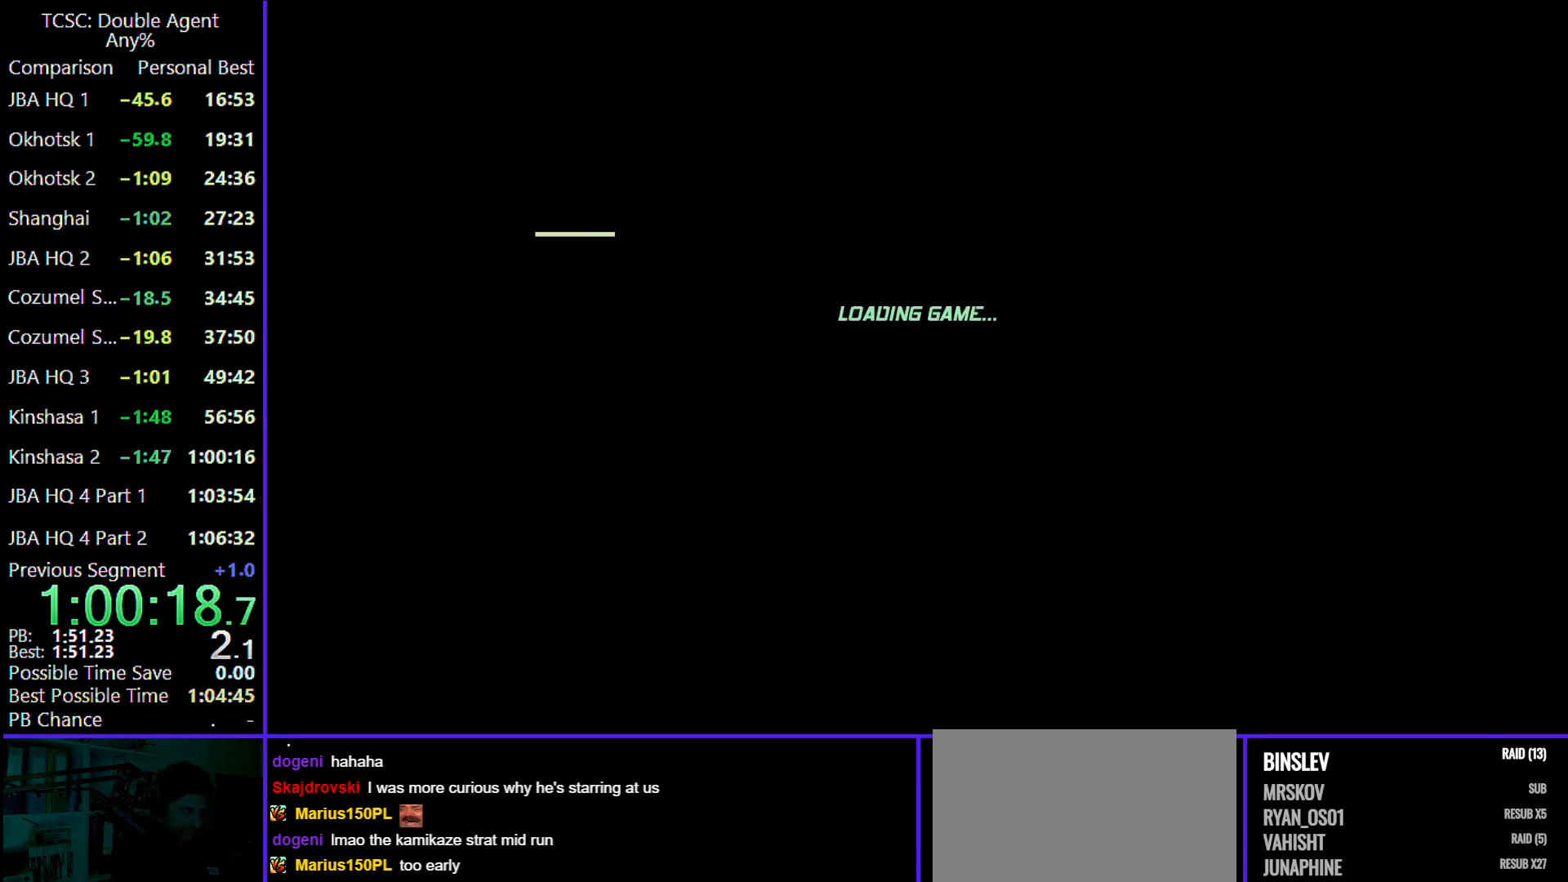
{"keys": ["5"], "mouse": [], "events": [[267, "4", "down"], [400, "4", "up"], [433, "5", "down"]]}
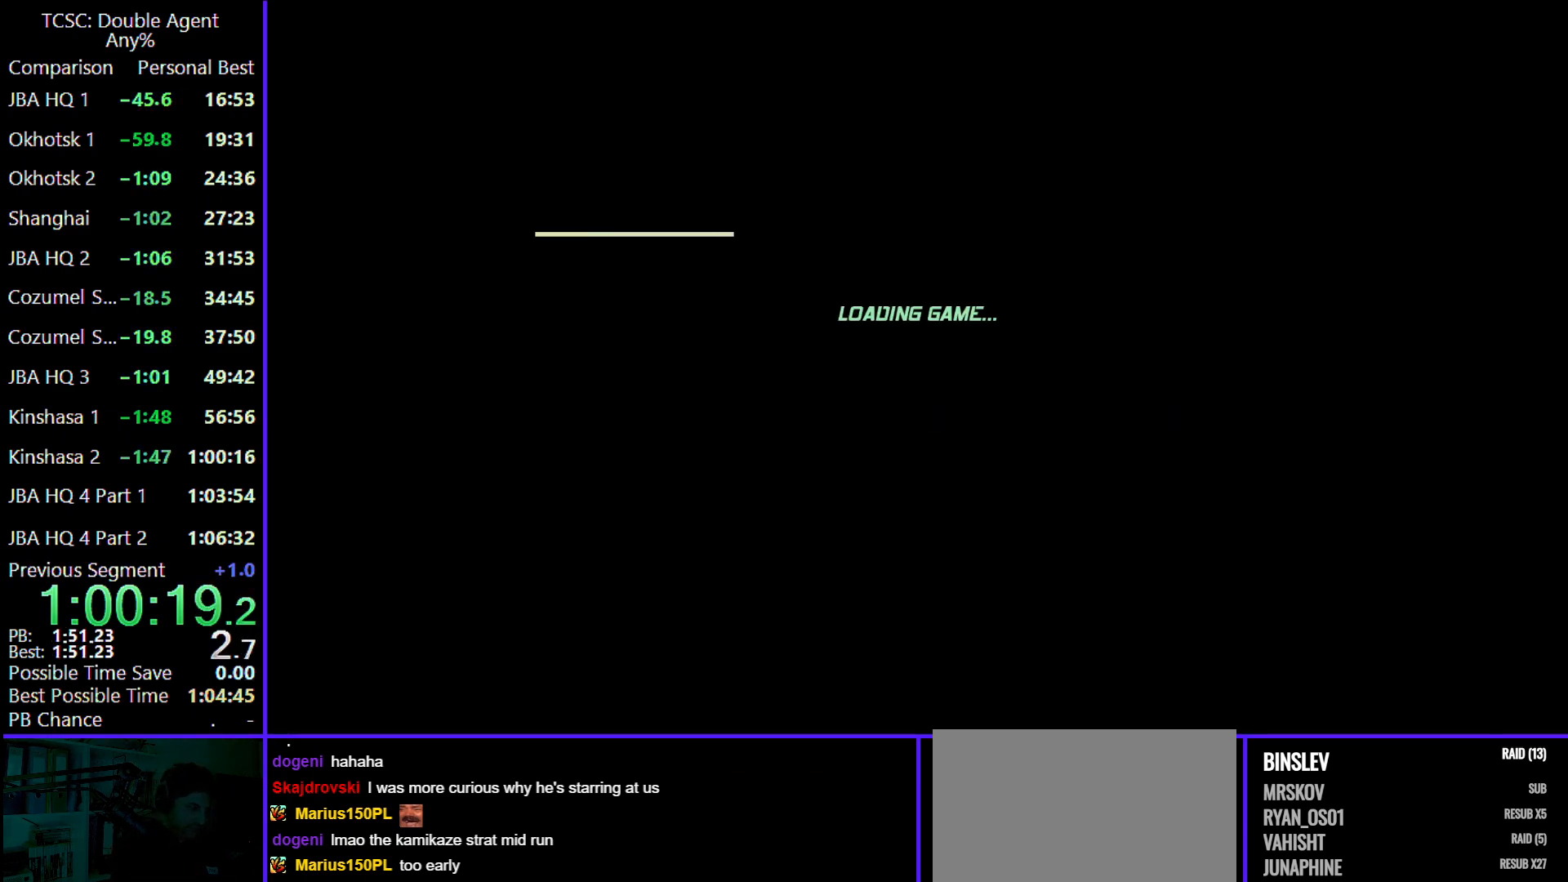
{"keys": [], "mouse": [], "events": [[33, "5", "up"], [400, "4", "down"], [500, "4", "up"]]}
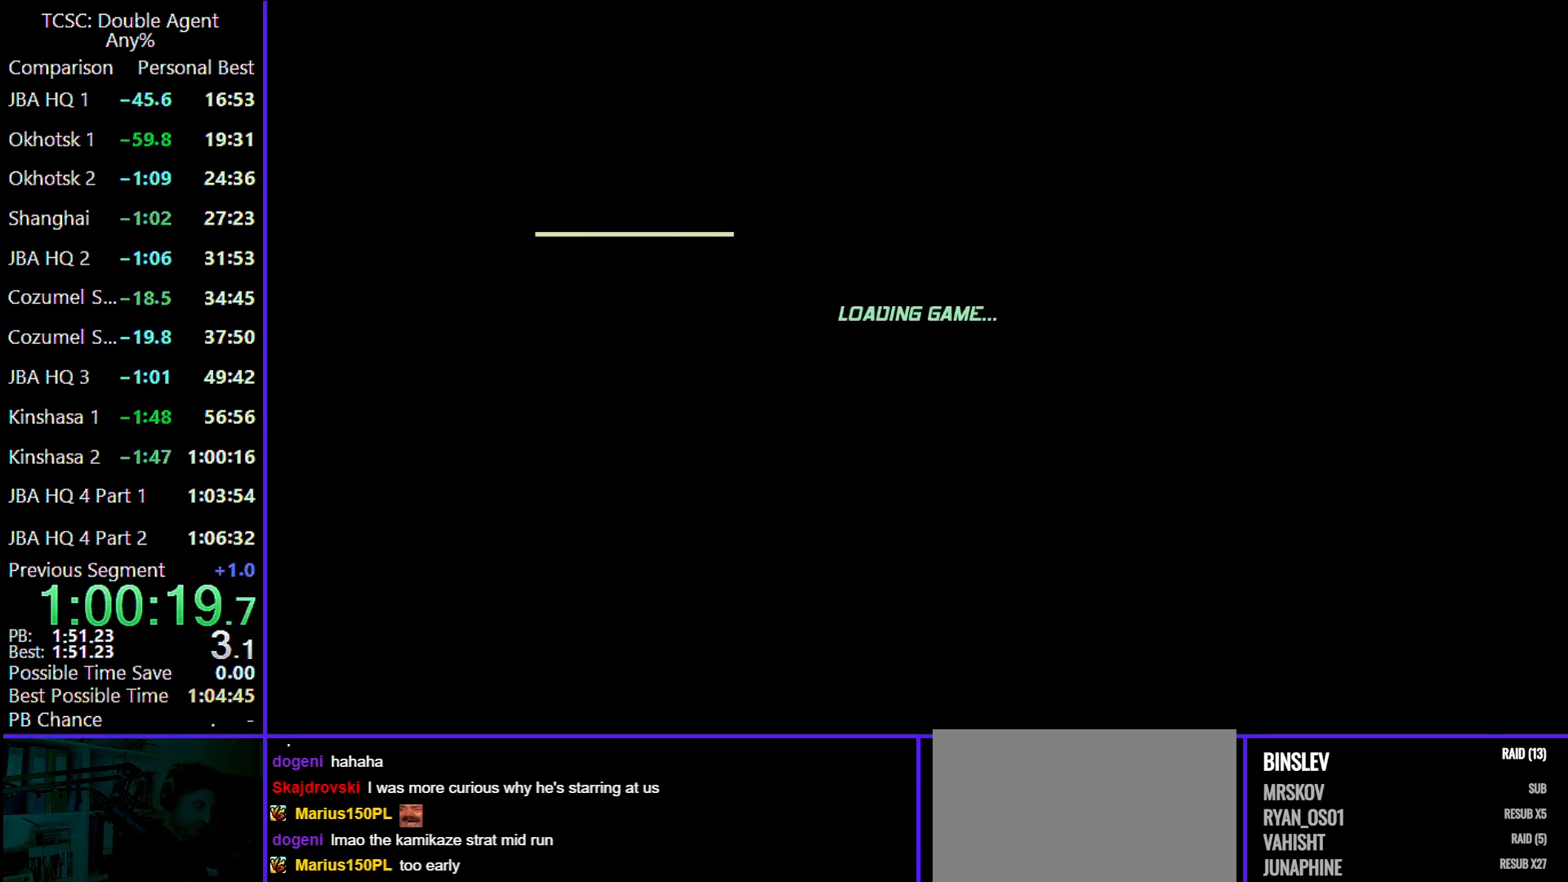
{"keys": ["w"], "mouse": [], "events": [[100, "5", "down"], [200, "5", "up"], [433, "w", "down"]]}
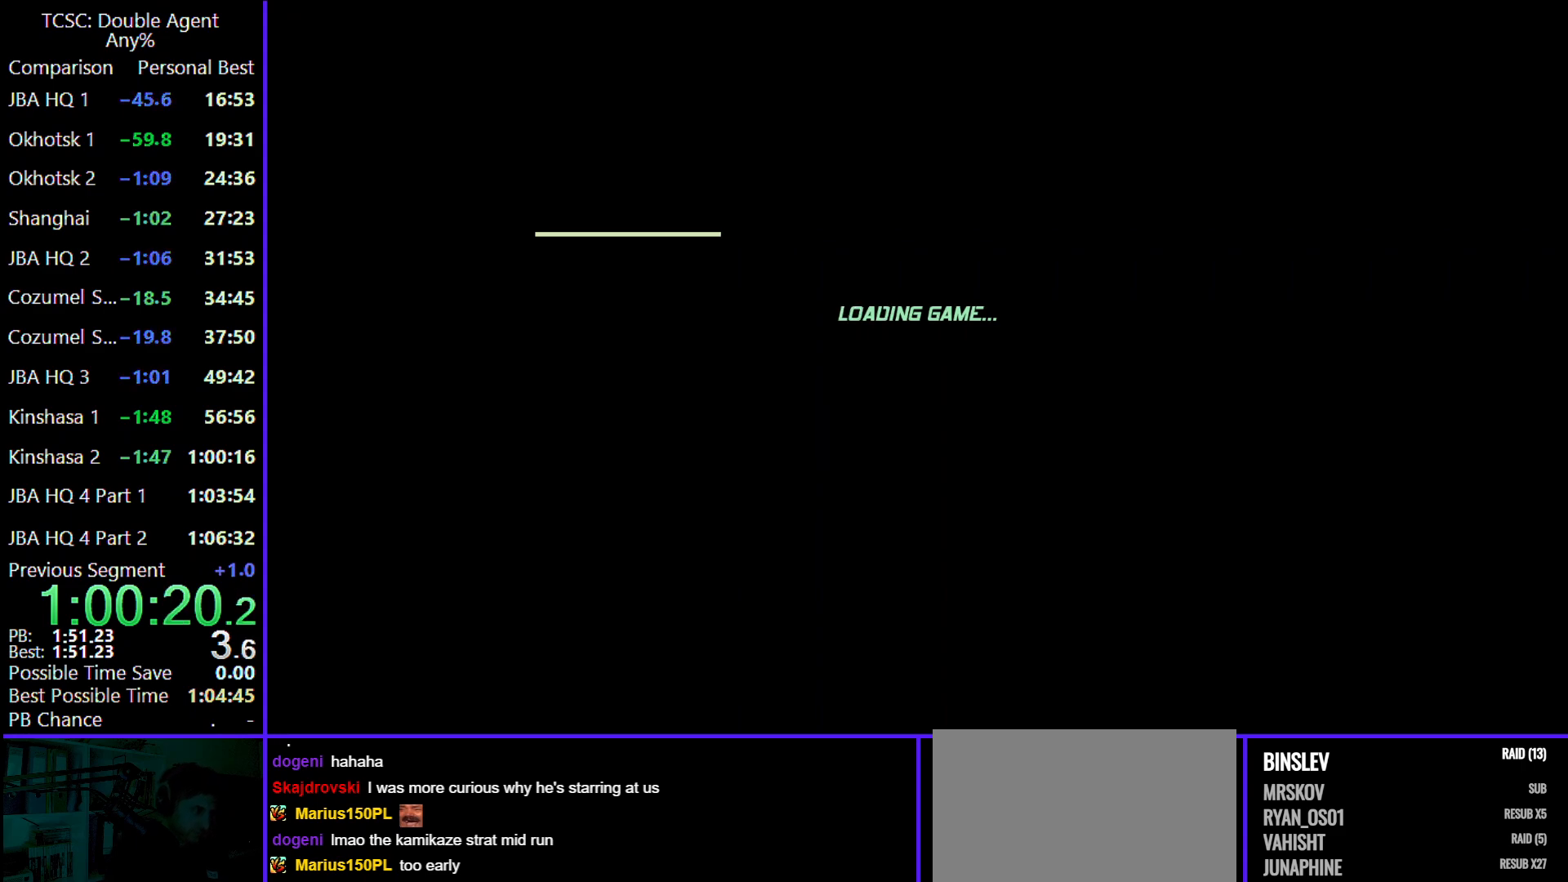
{"keys": ["a", "w"], "mouse": [], "events": [[33, "a", "down"]]}
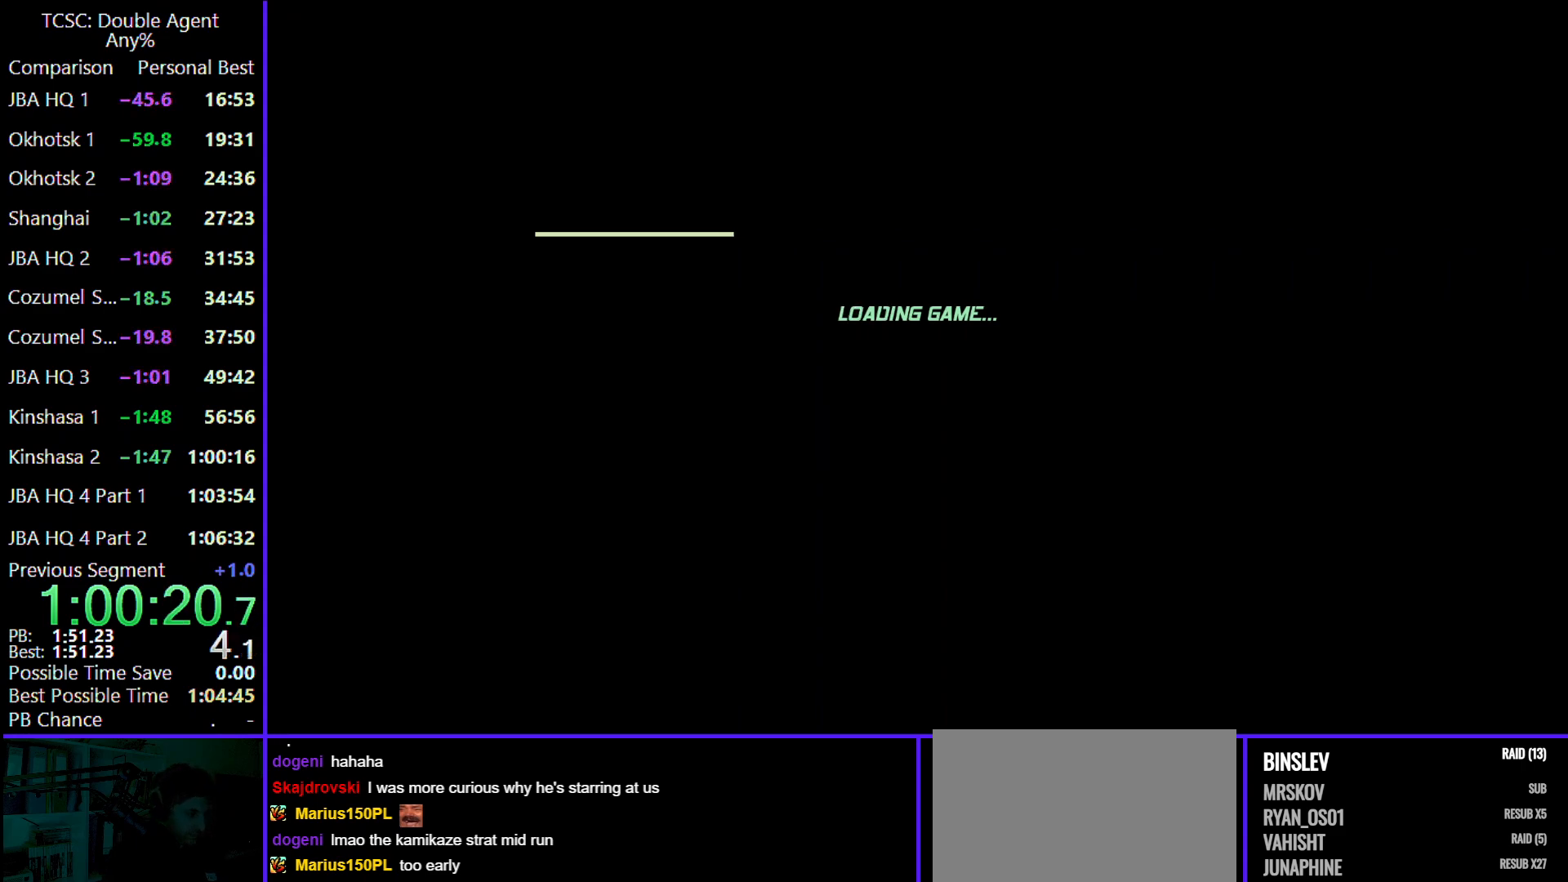
{"keys": ["a", "w"], "mouse": [], "events": []}
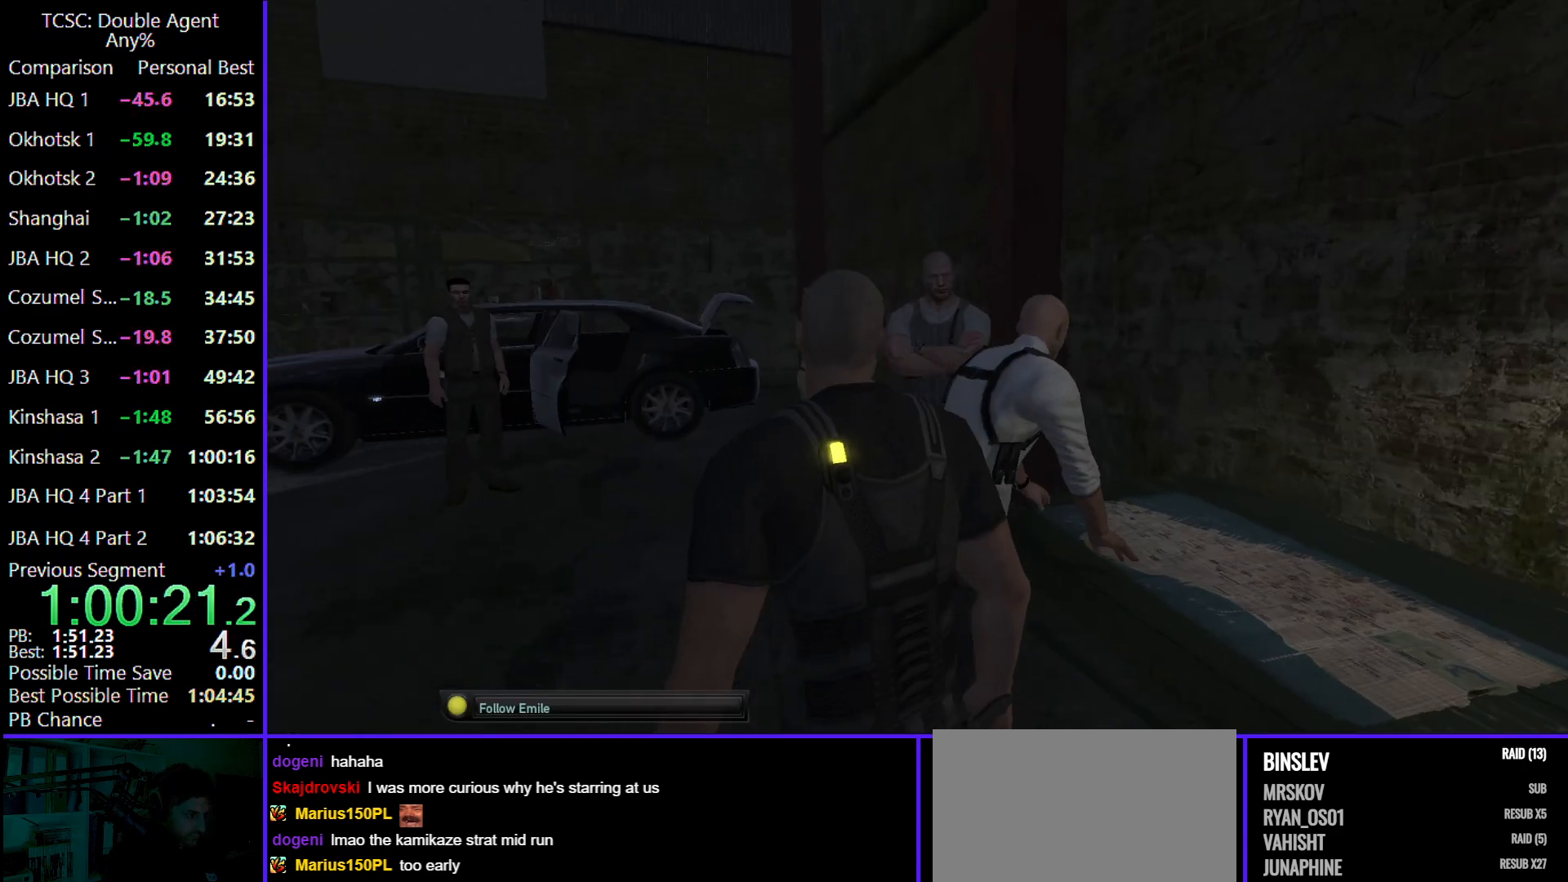
{"keys": ["w"], "mouse": [], "events": [[267, "a", "up"]]}
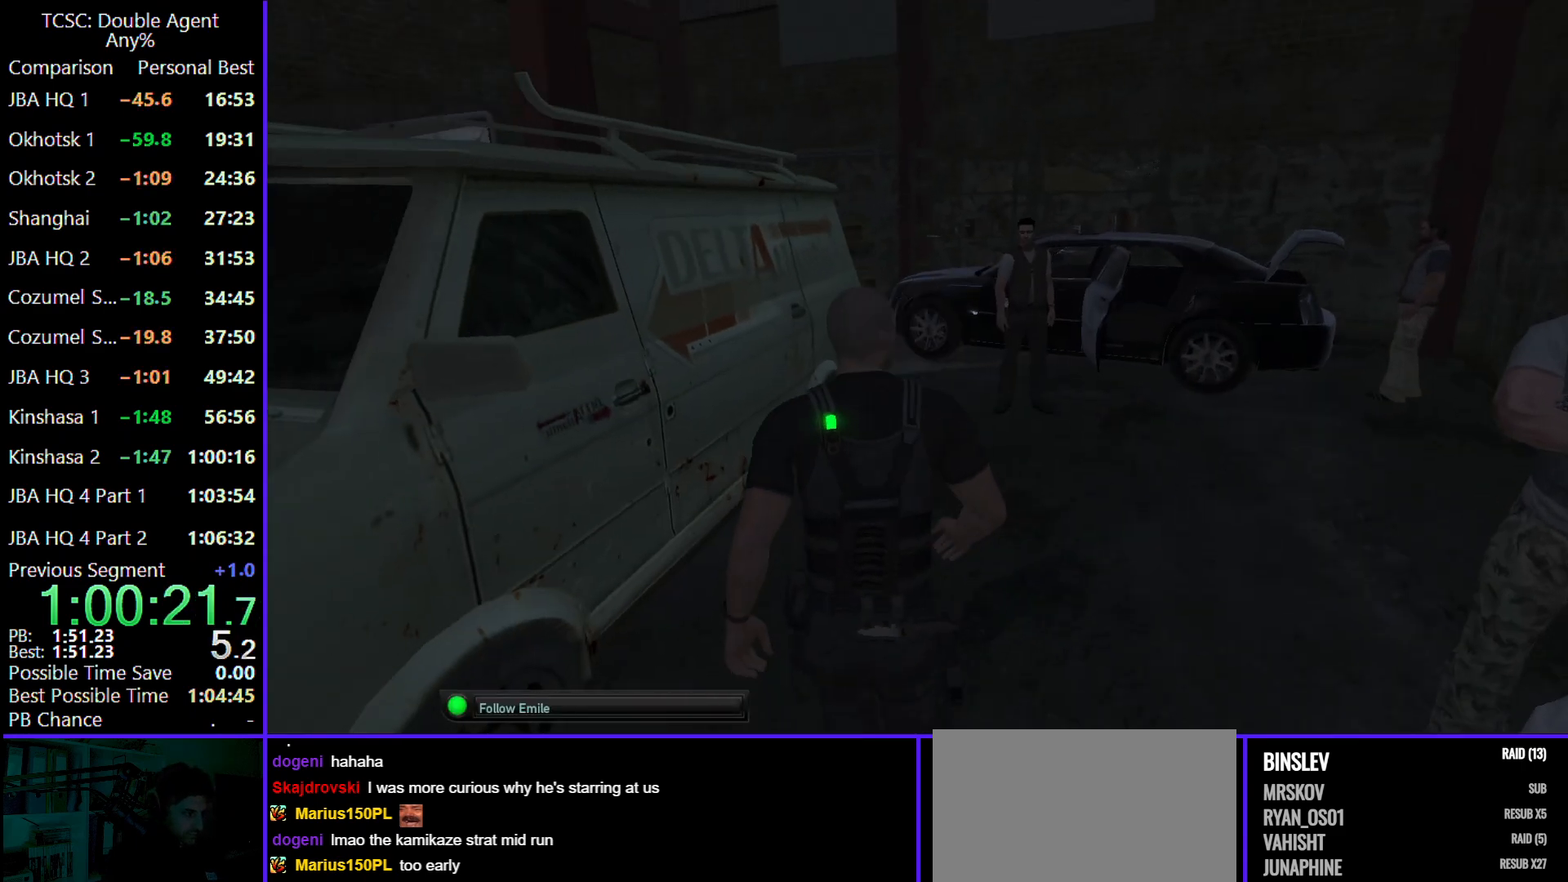
{"keys": ["w"], "mouse": [], "events": []}
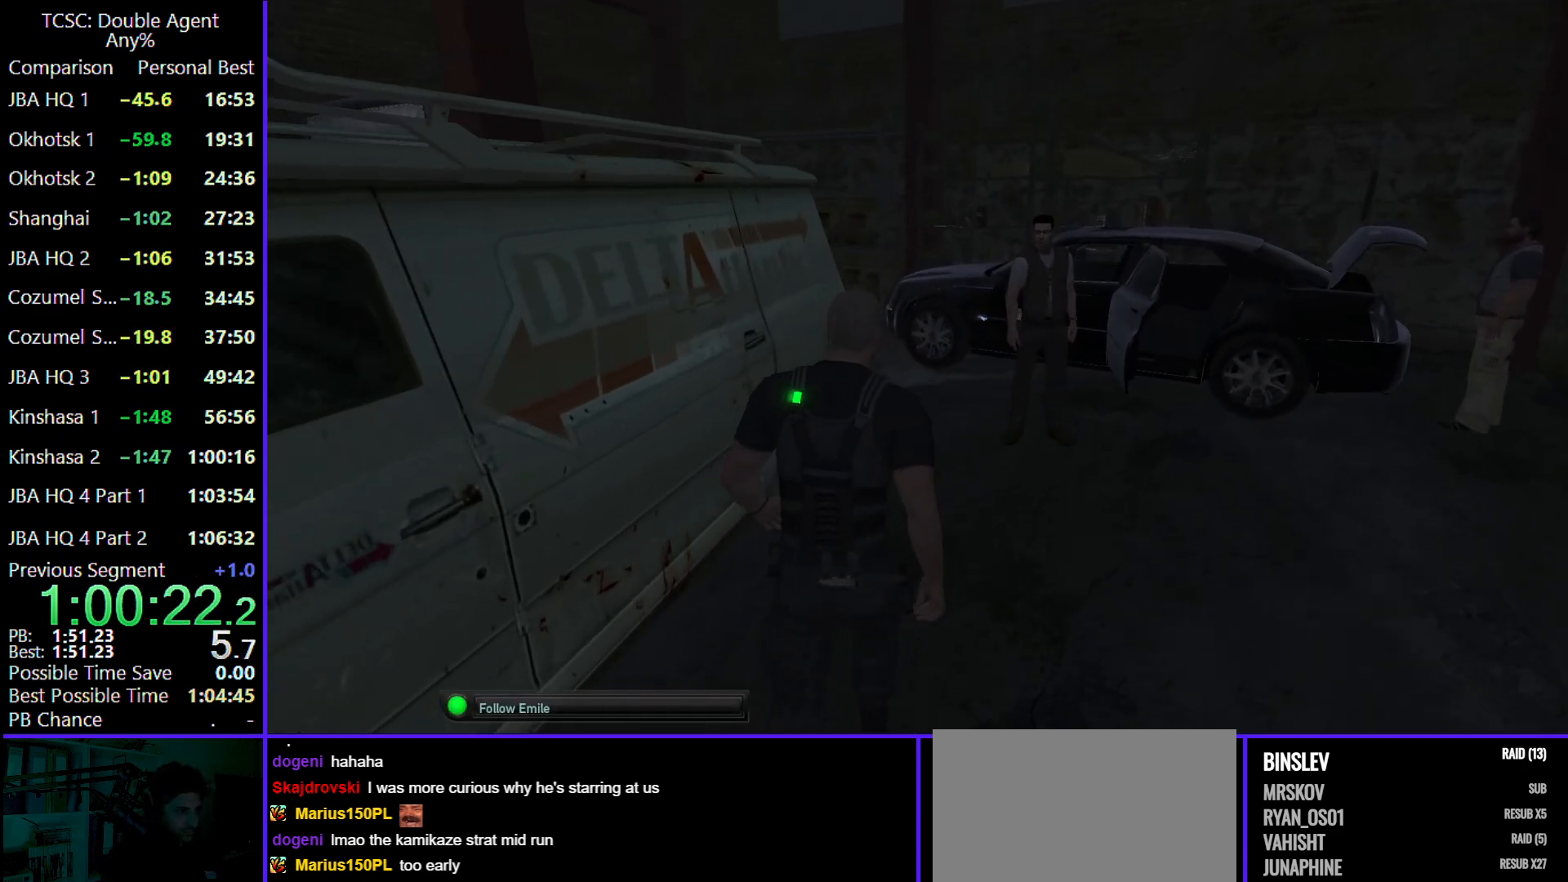
{"keys": ["d", "w"], "mouse": [], "events": [[100, "d", "down"]]}
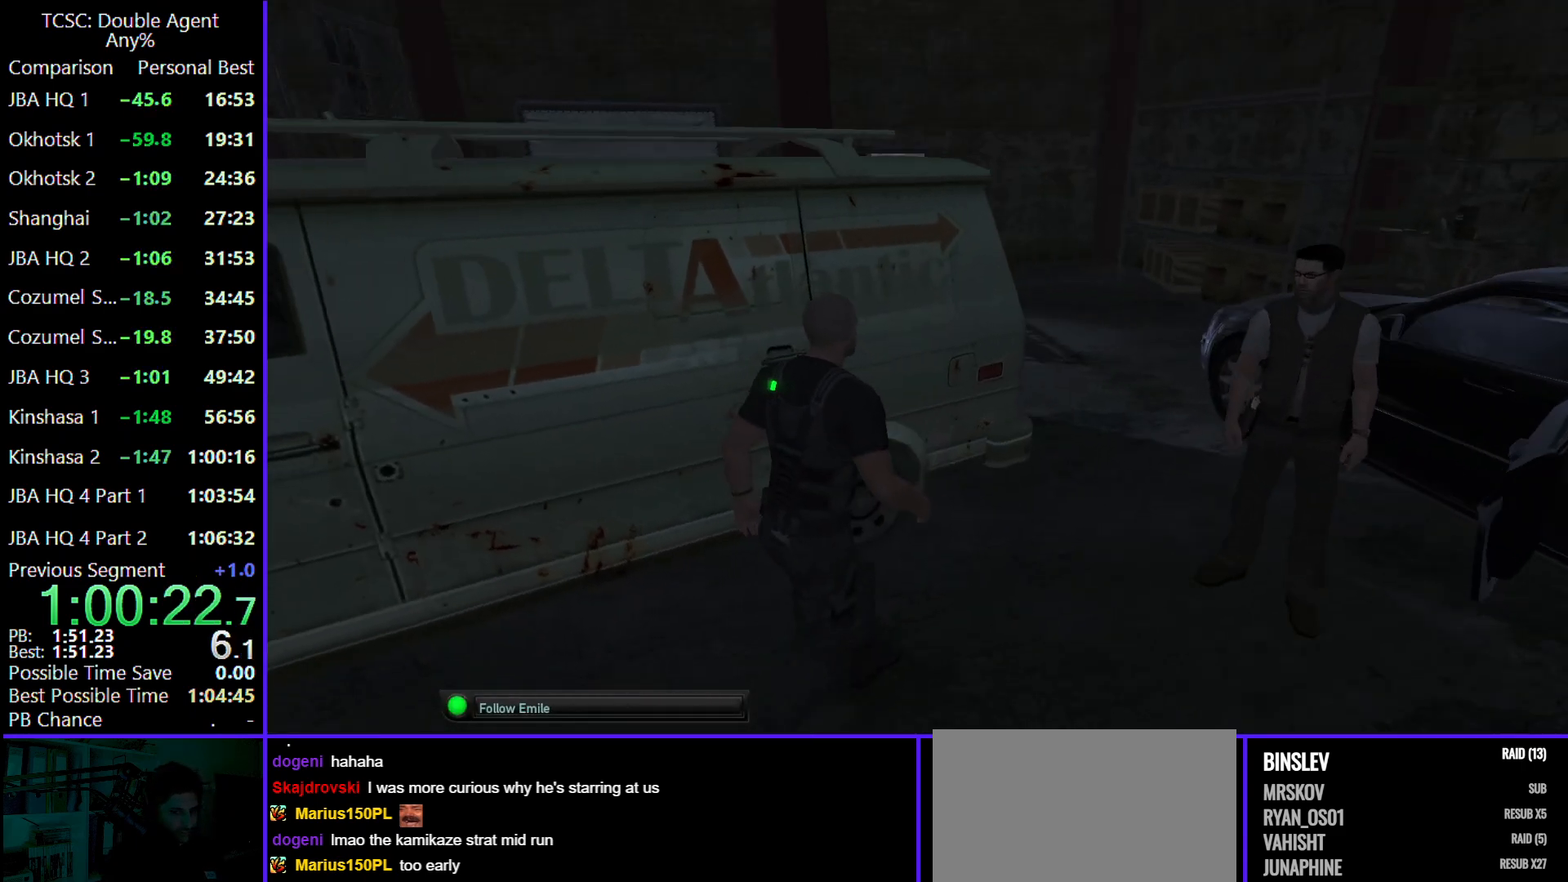
{"keys": ["d", "w"], "mouse": [], "events": []}
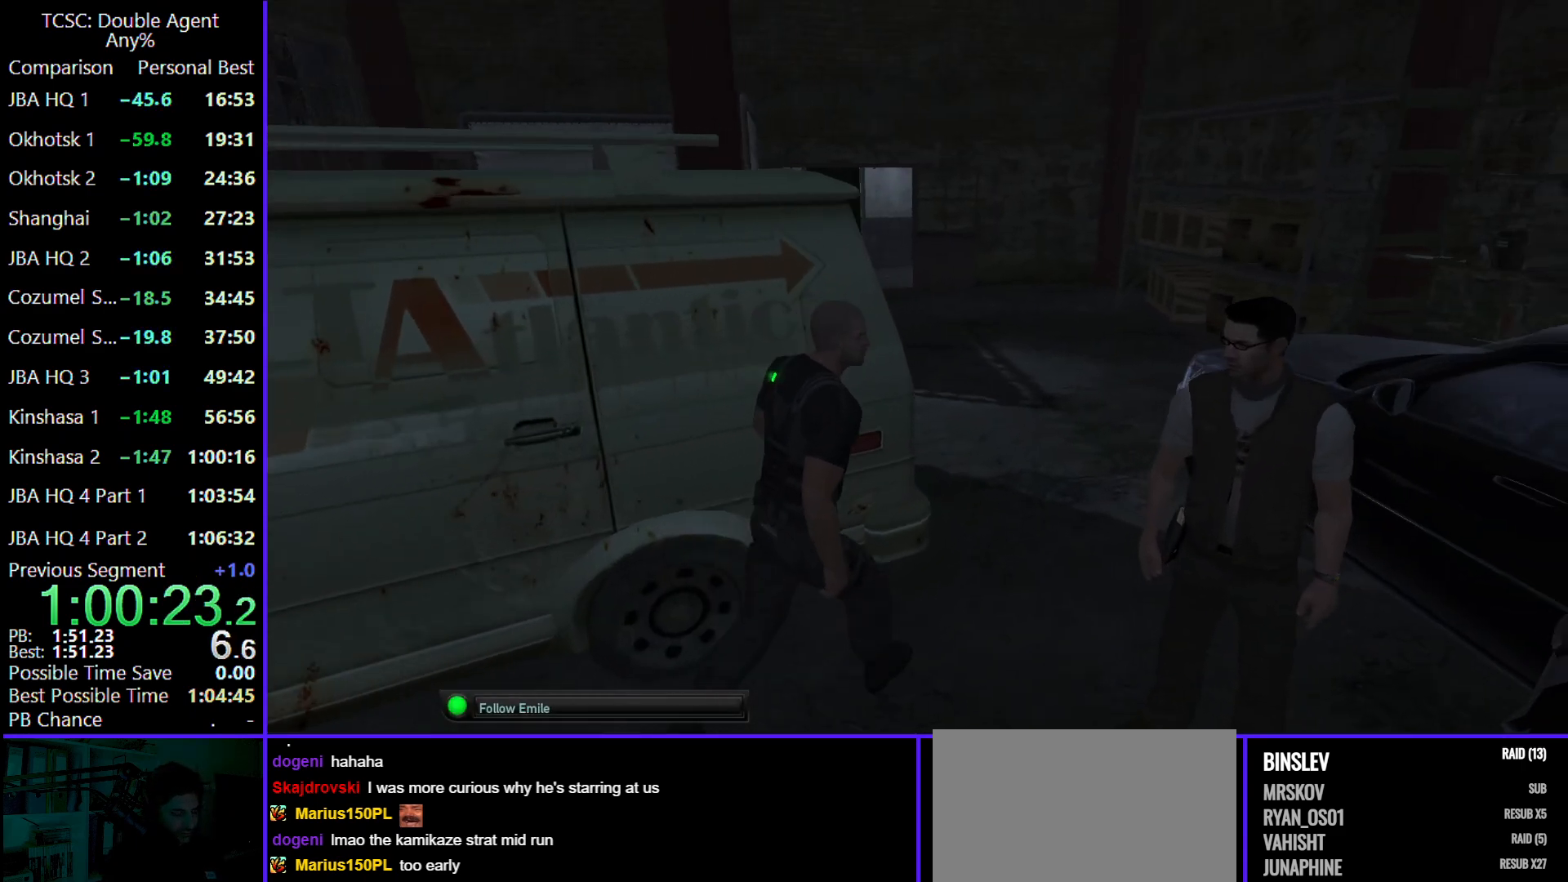
{"keys": ["w"], "mouse": [], "events": [[400, "d", "up"]]}
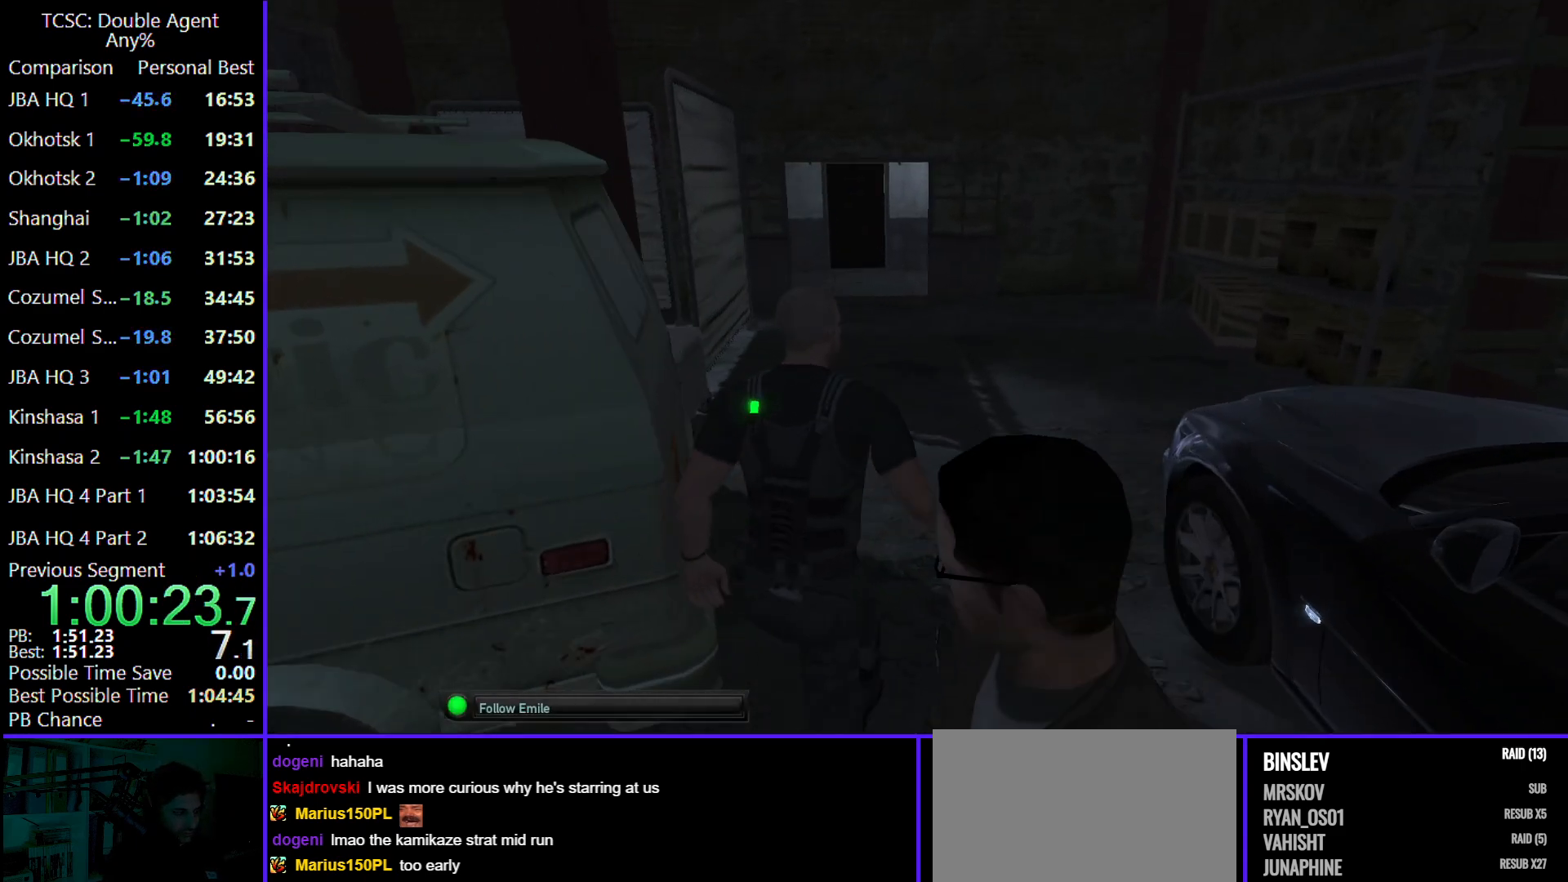
{"keys": ["w"], "mouse": [], "events": []}
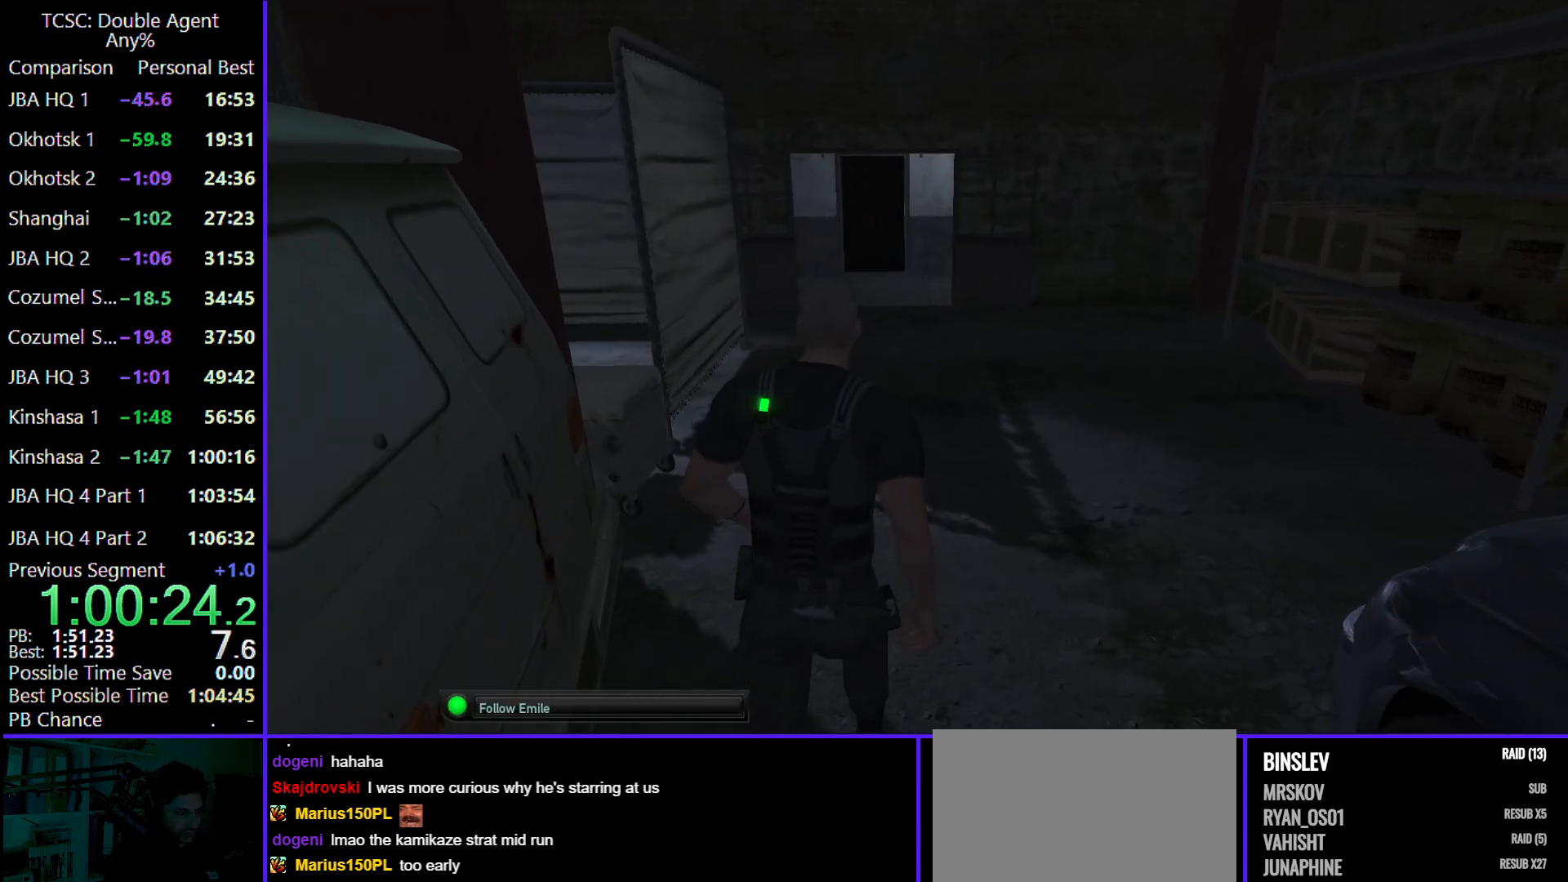
{"keys": ["shift", "w"], "mouse": [], "events": [[133, "mouse_wheel", "down"], [267, "mouse_wheel", "up"], [433, "shift", "down"]]}
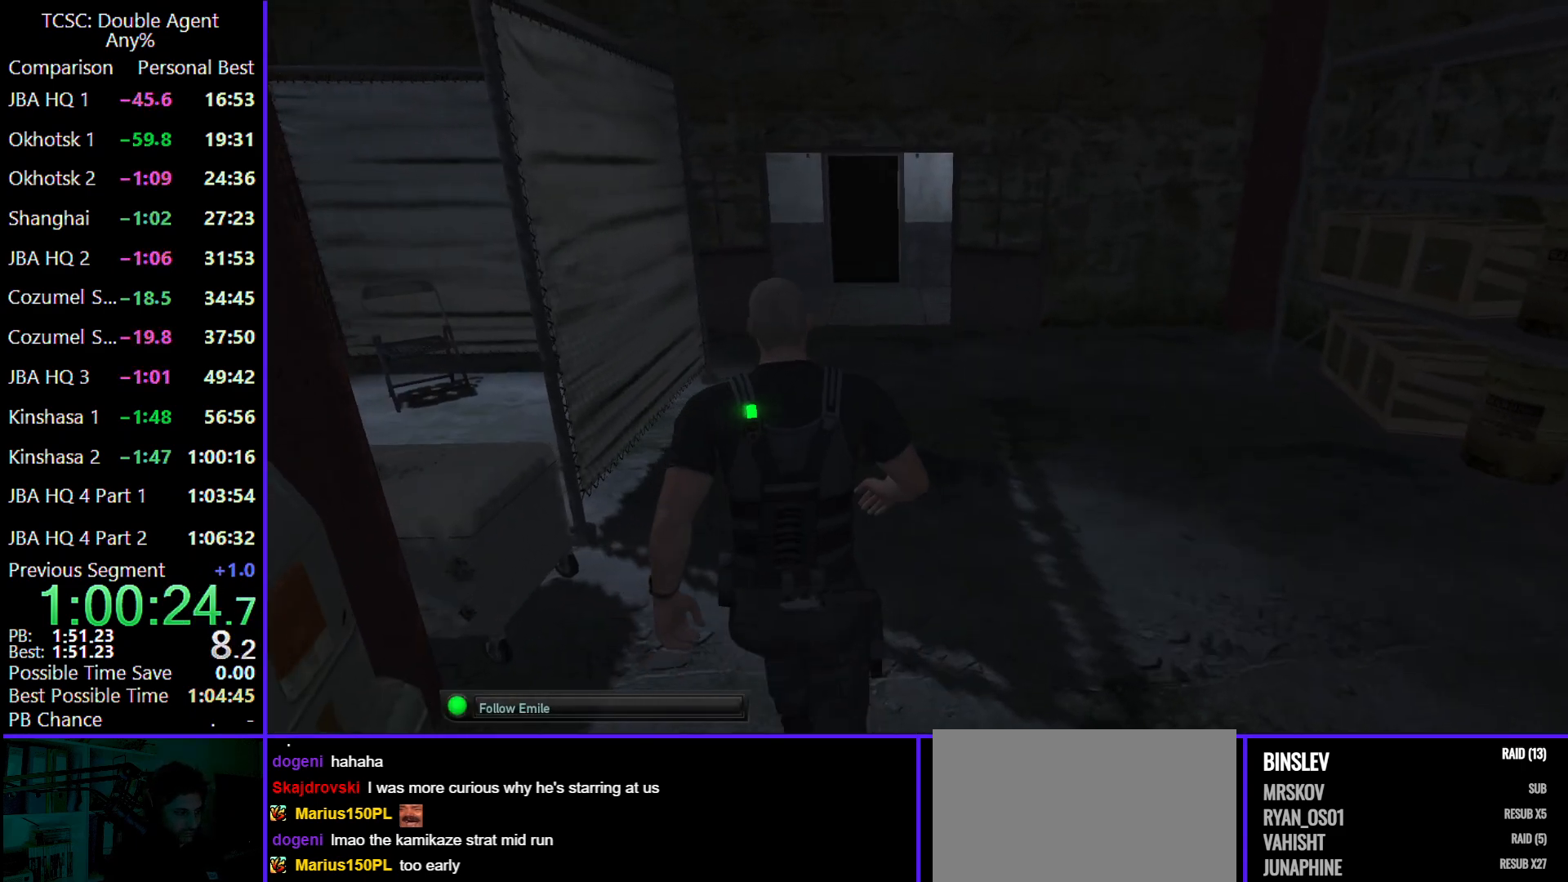
{"keys": ["w"], "mouse": [], "events": [[100, "shift", "up"]]}
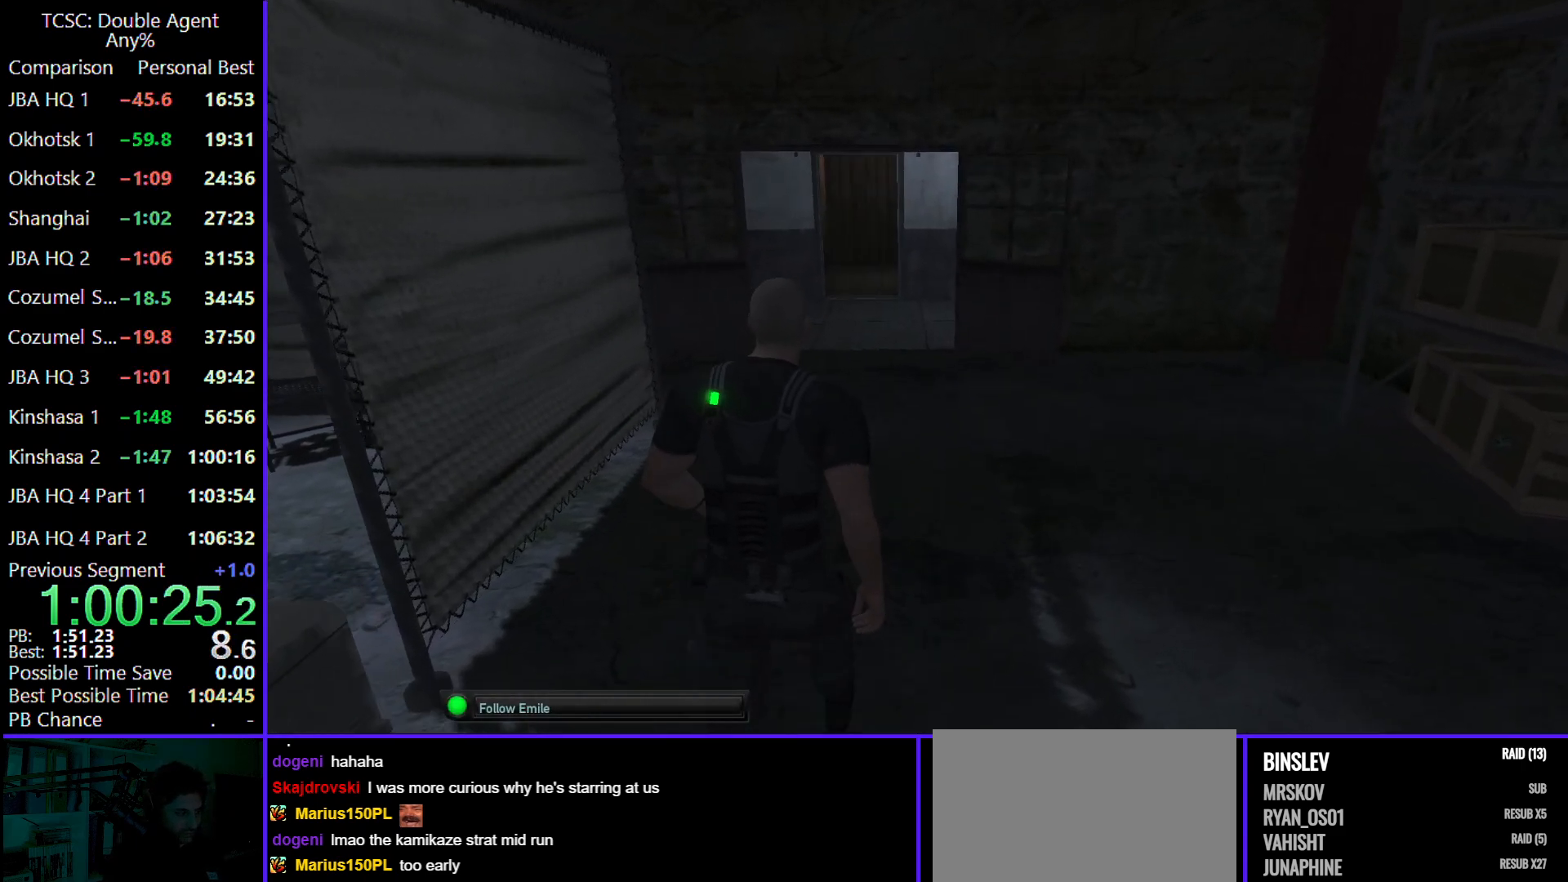
{"keys": ["w"], "mouse": [], "events": []}
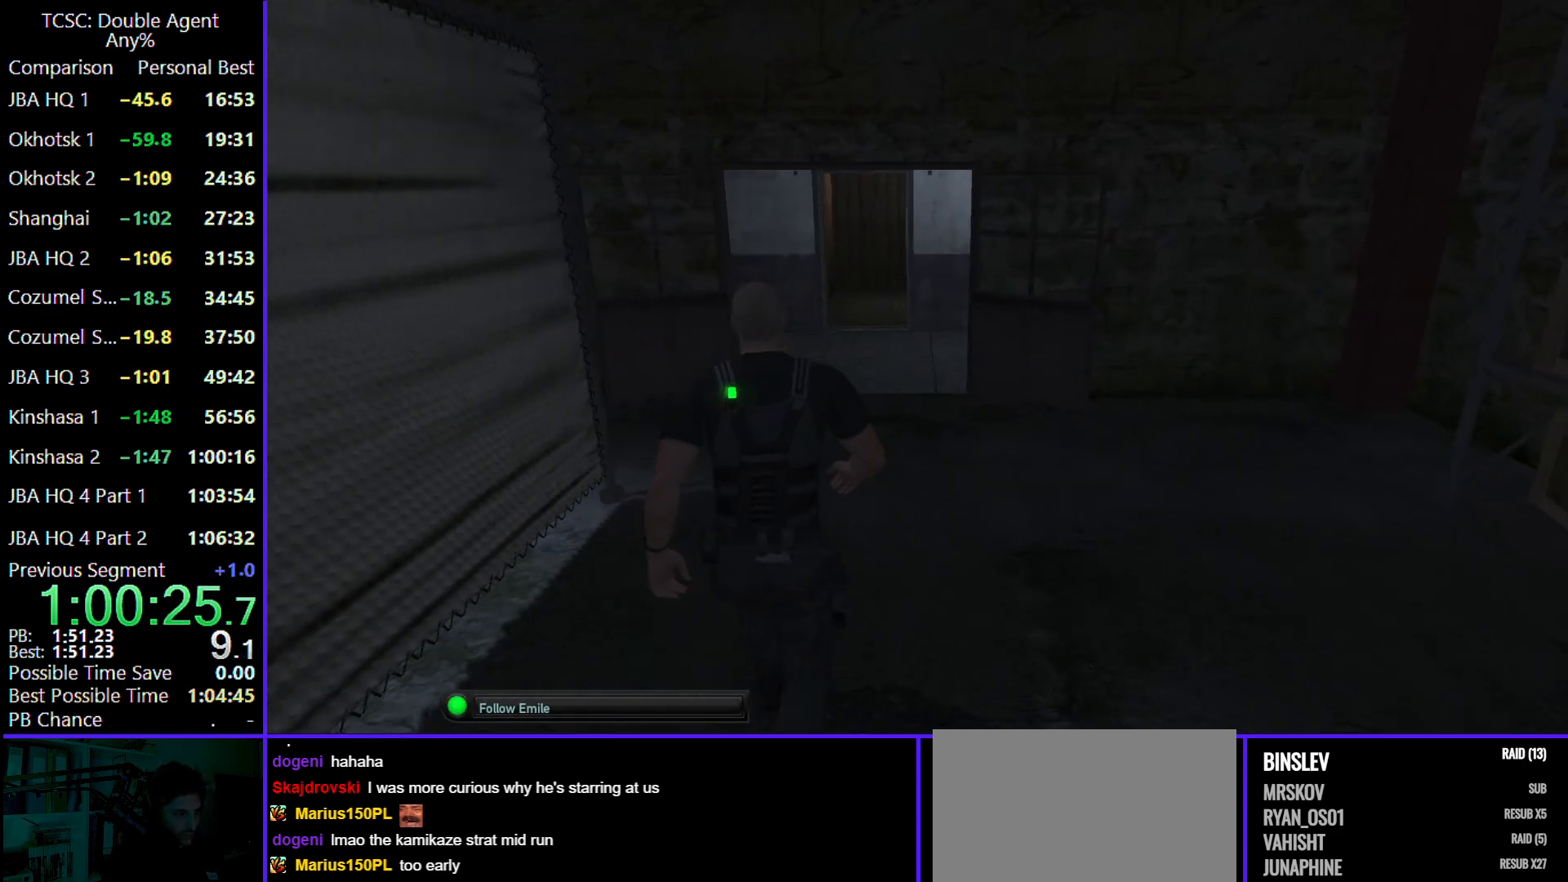
{"keys": ["a", "w"], "mouse": [], "events": [[433, "a", "down"]]}
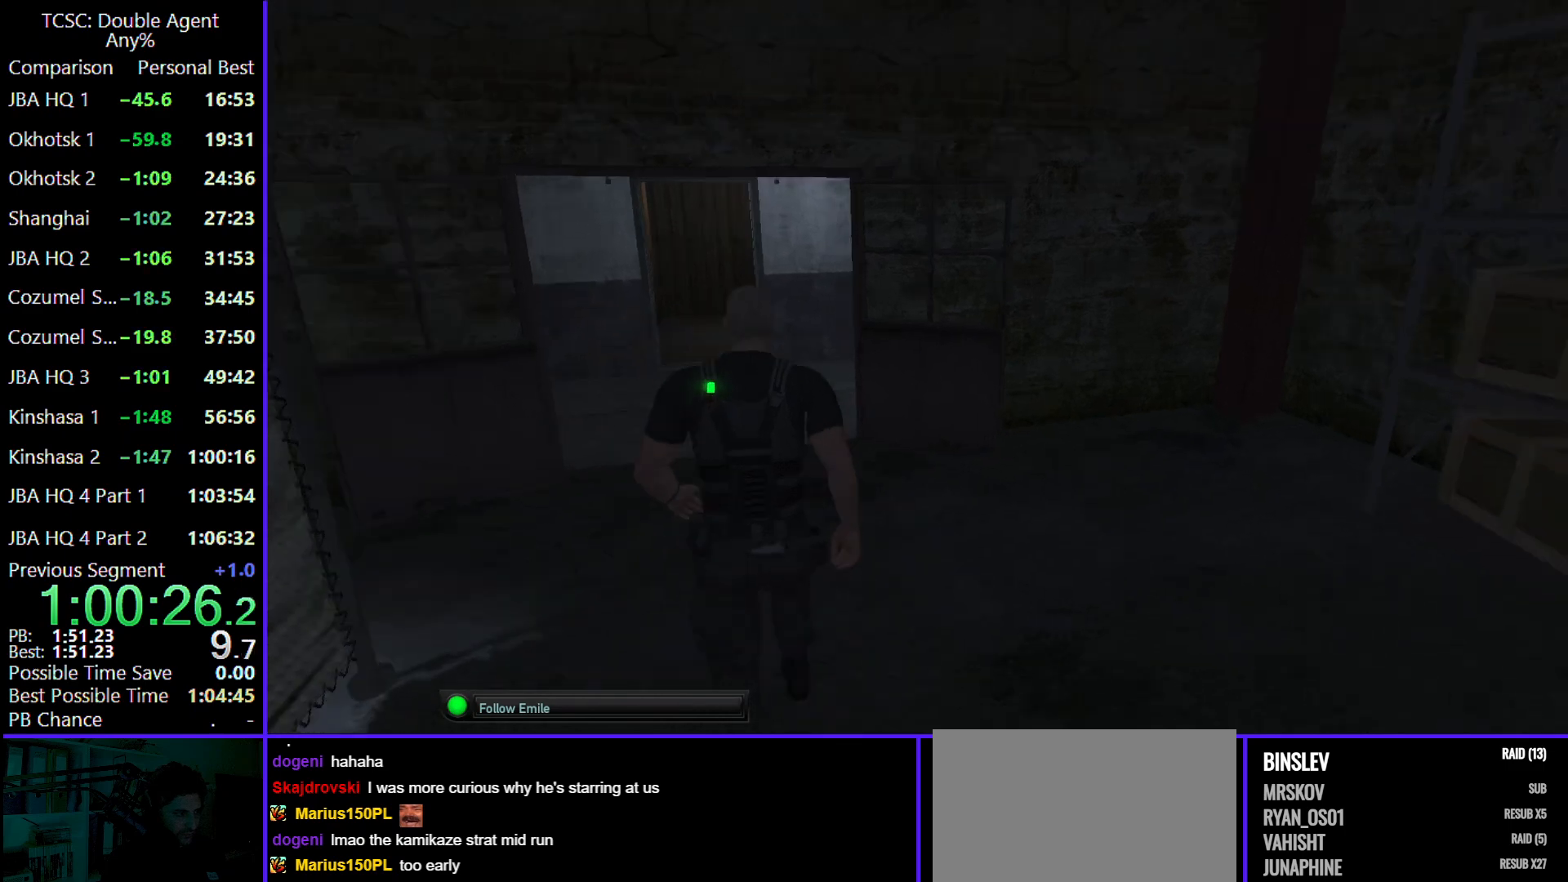
{"keys": ["a", "w"], "mouse": [], "events": []}
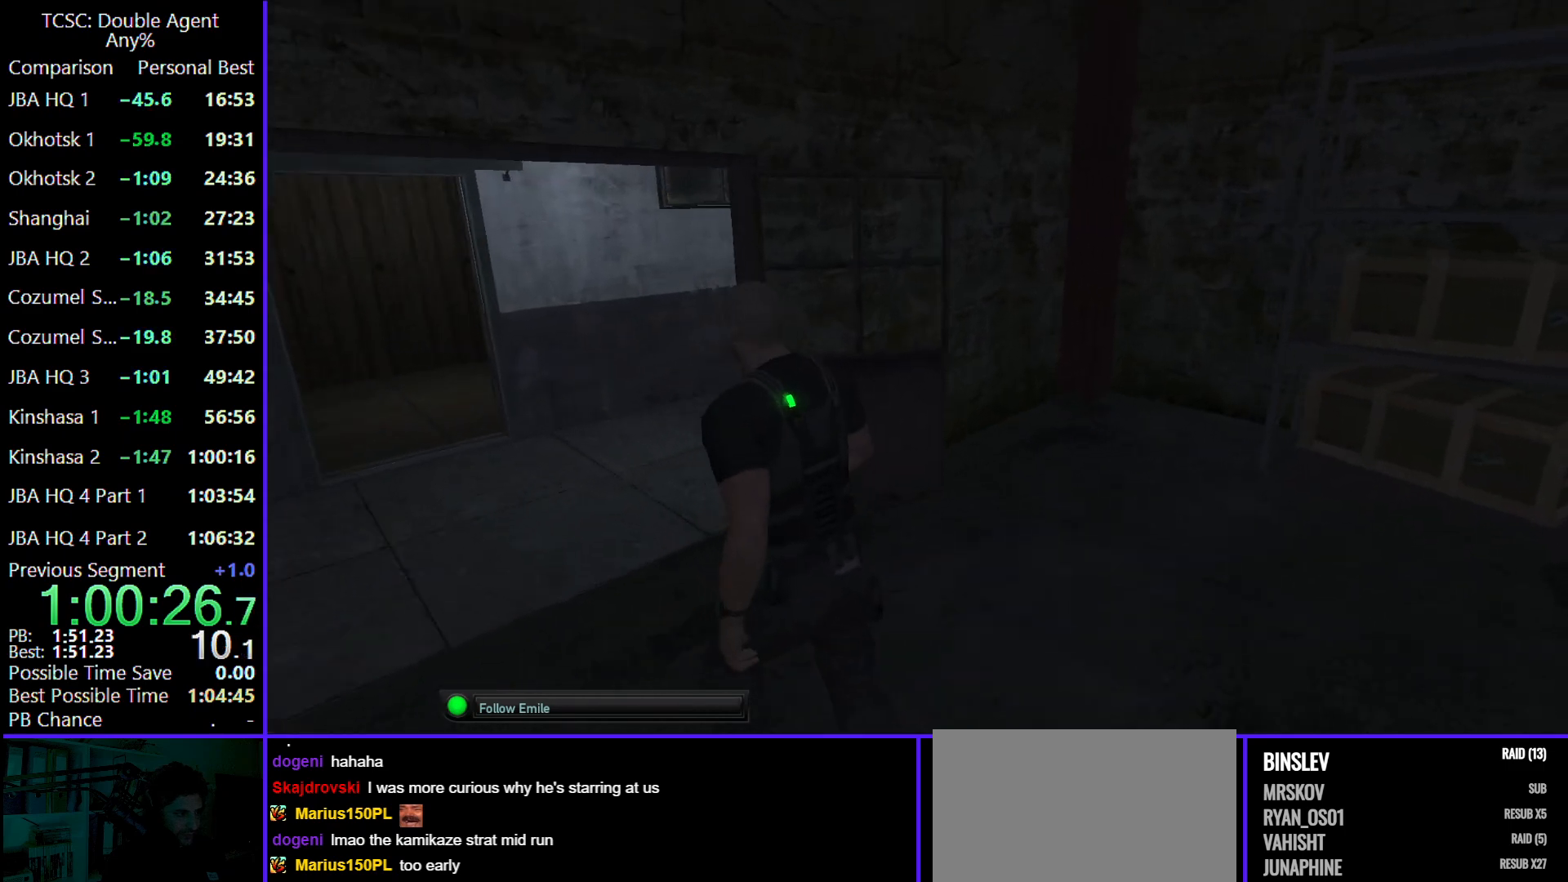
{"keys": ["a", "w"], "mouse": [], "events": []}
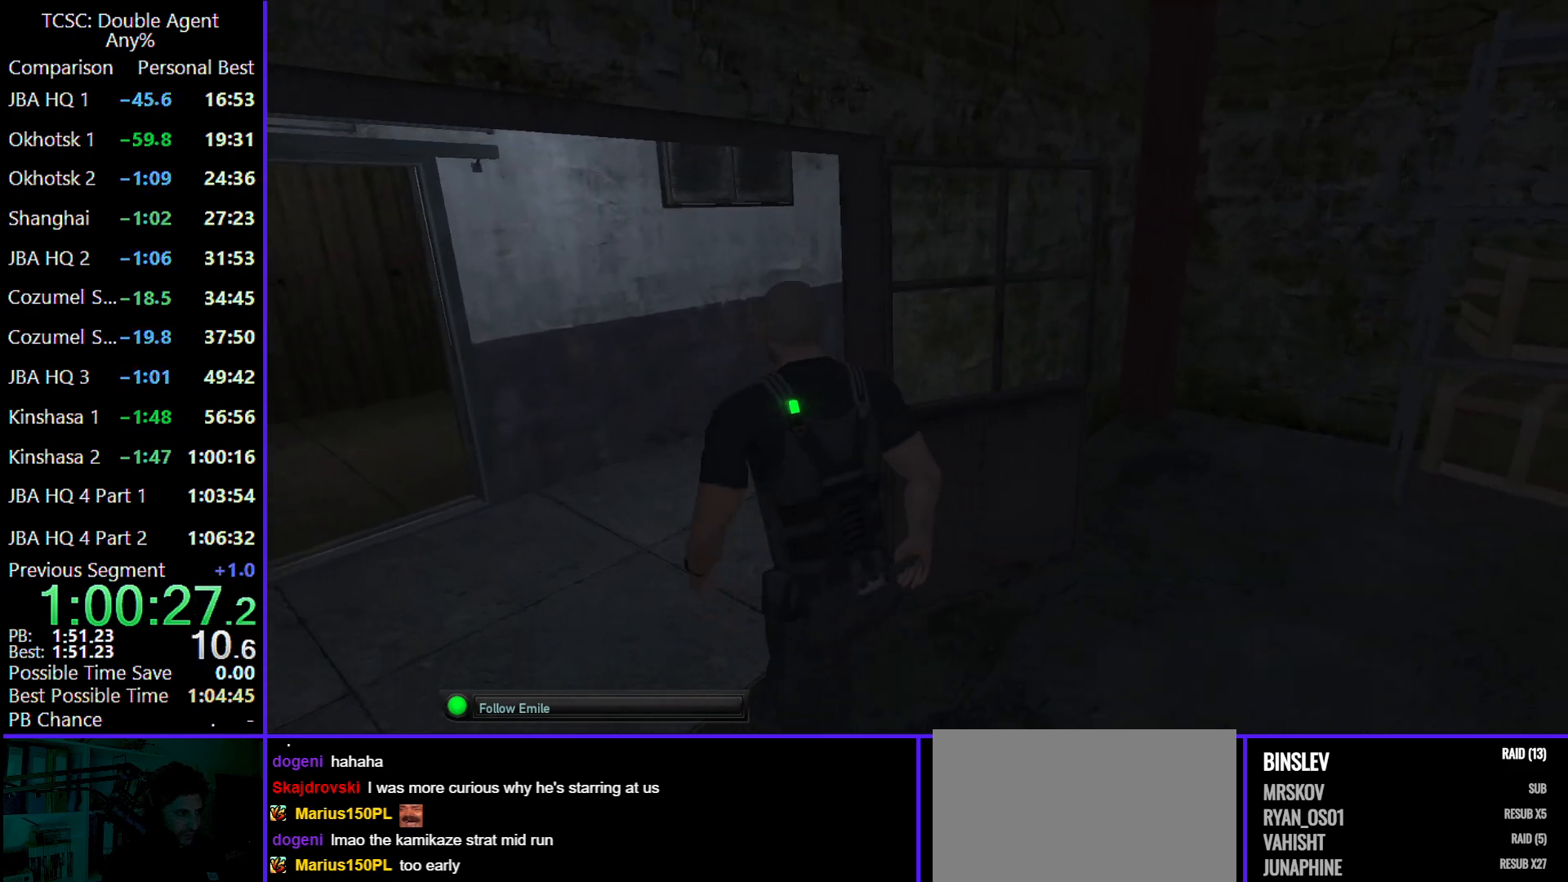
{"keys": ["w"], "mouse": [], "events": [[500, "a", "up"]]}
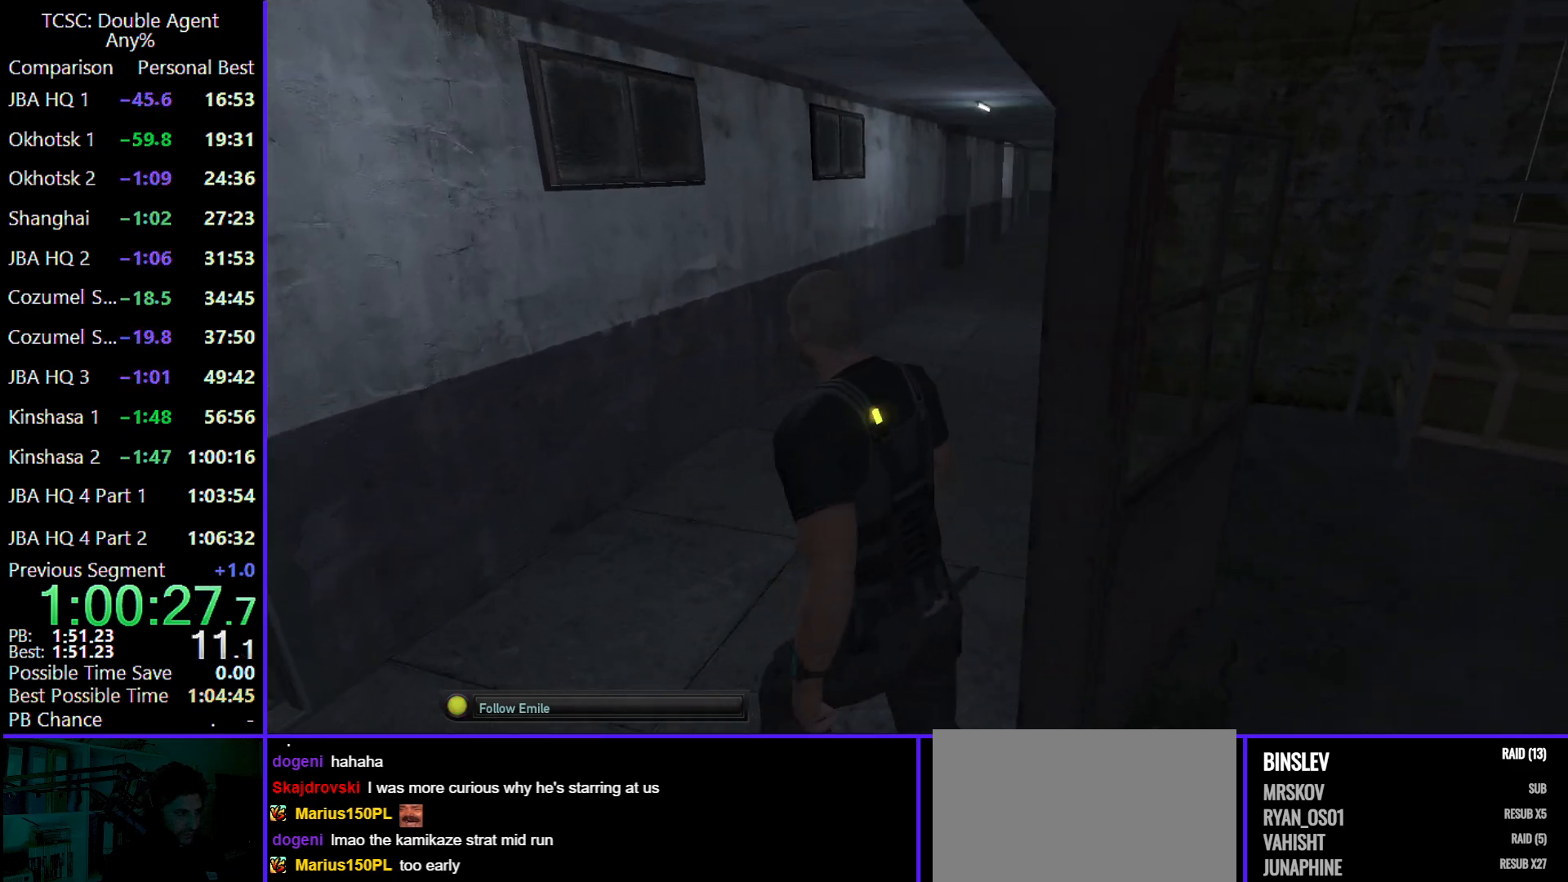
{"keys": ["w"], "mouse": [], "events": [[300, "shift", "down"], [467, "shift", "up"]]}
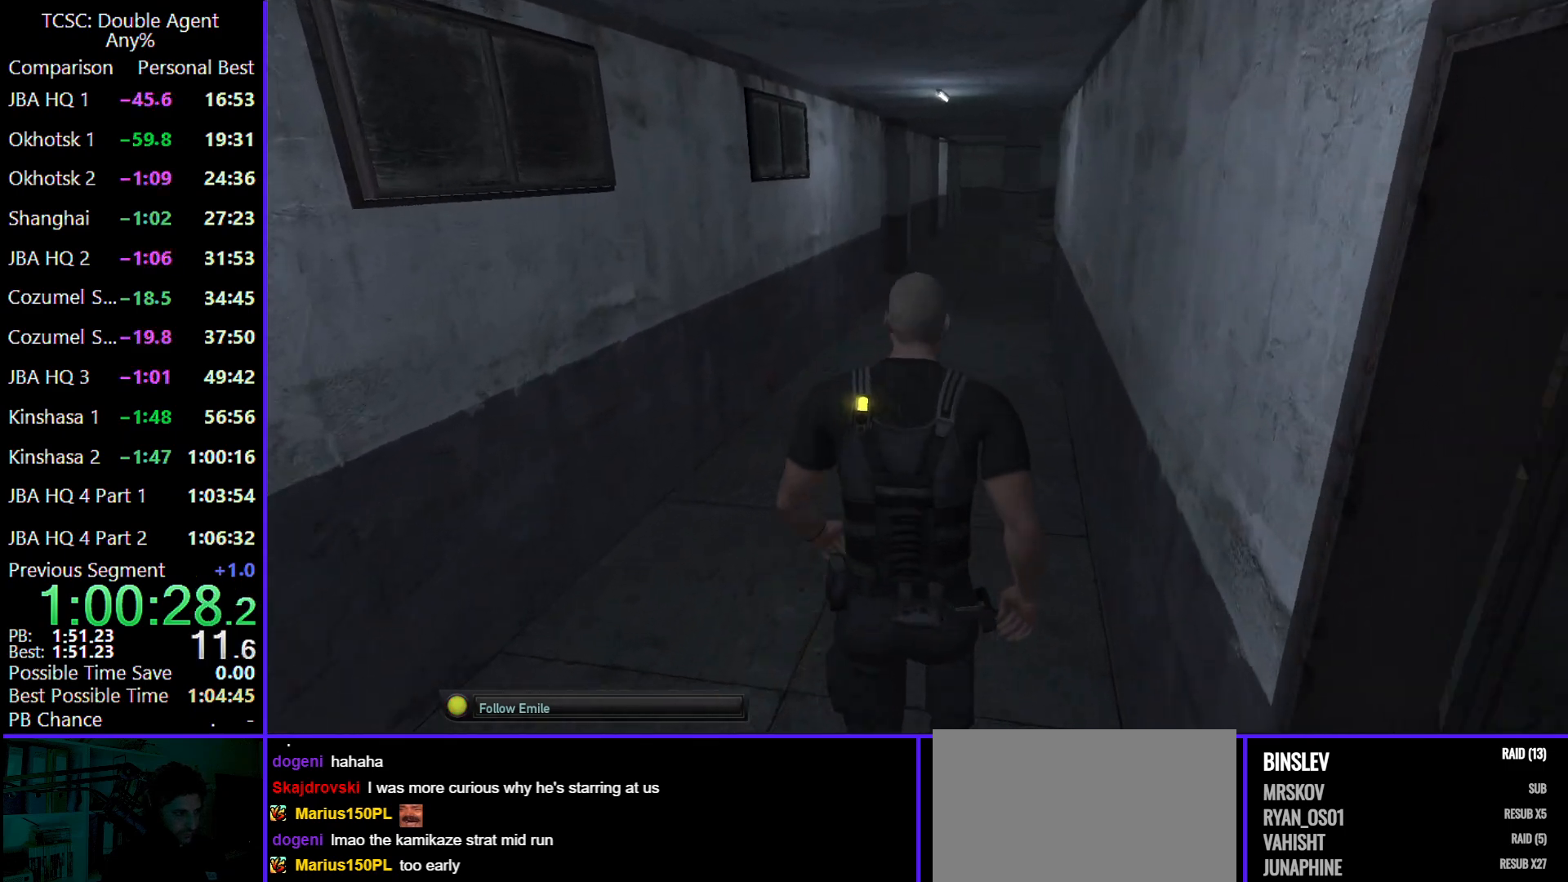
{"keys": ["w"], "mouse": [], "events": []}
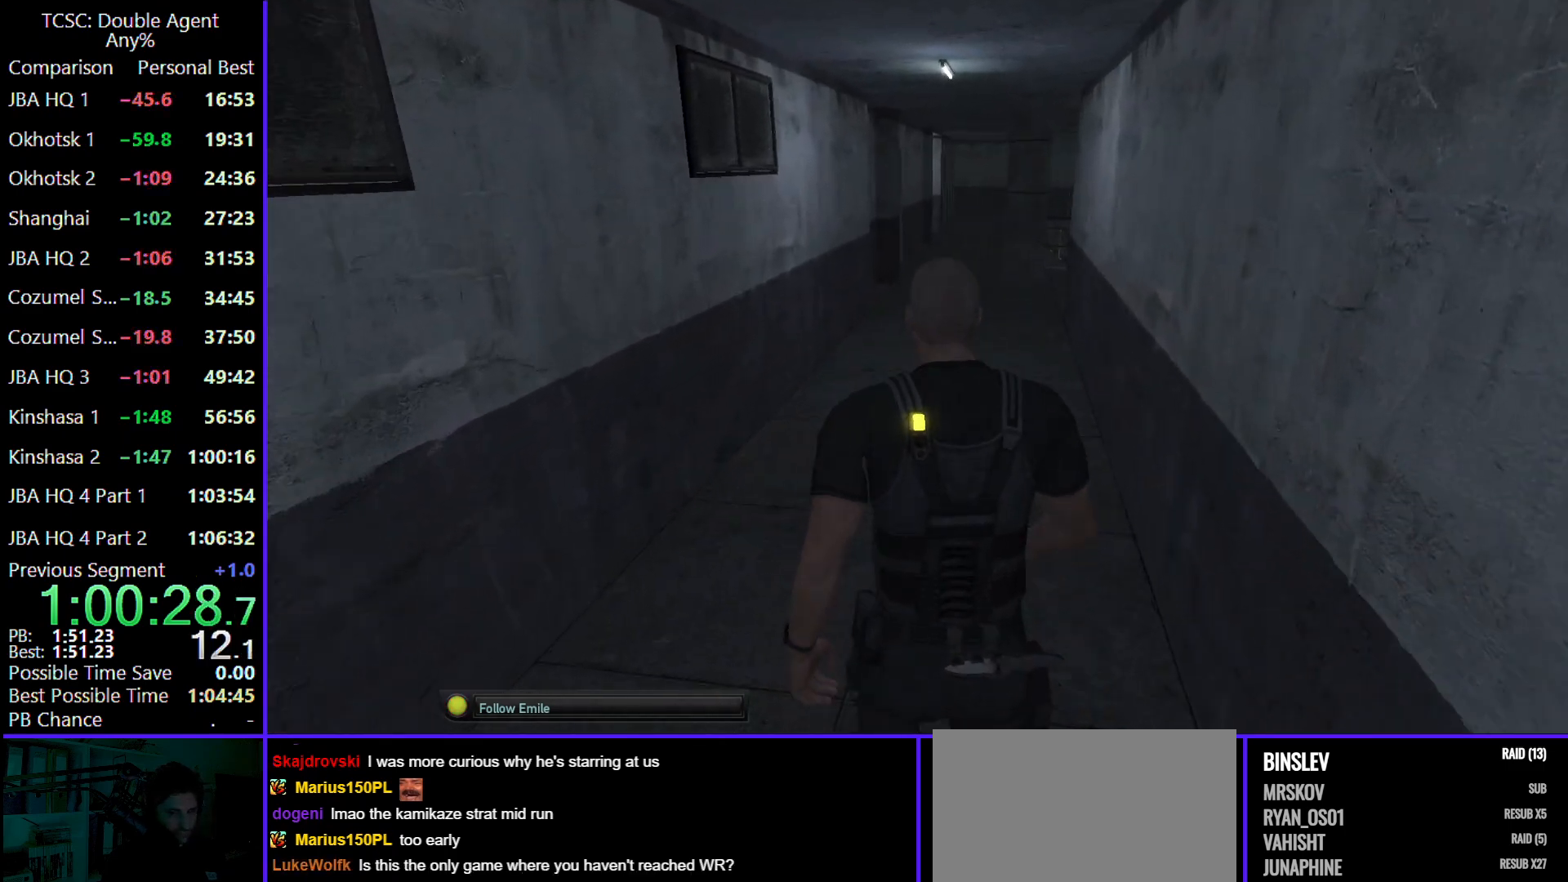
{"keys": ["w"], "mouse": [], "events": []}
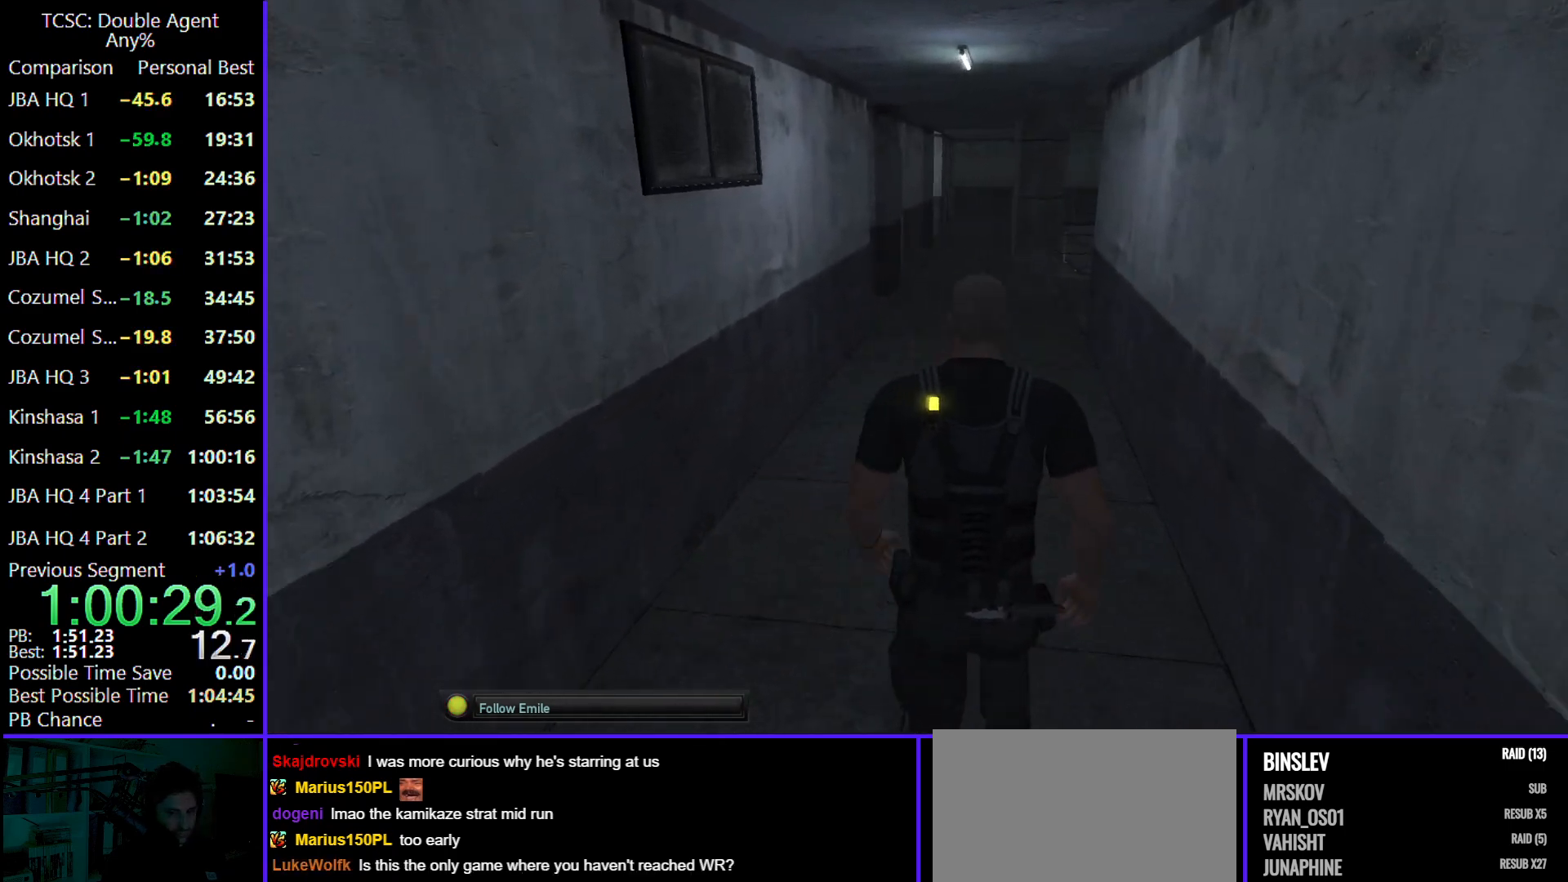
{"keys": ["w"], "mouse": [], "events": []}
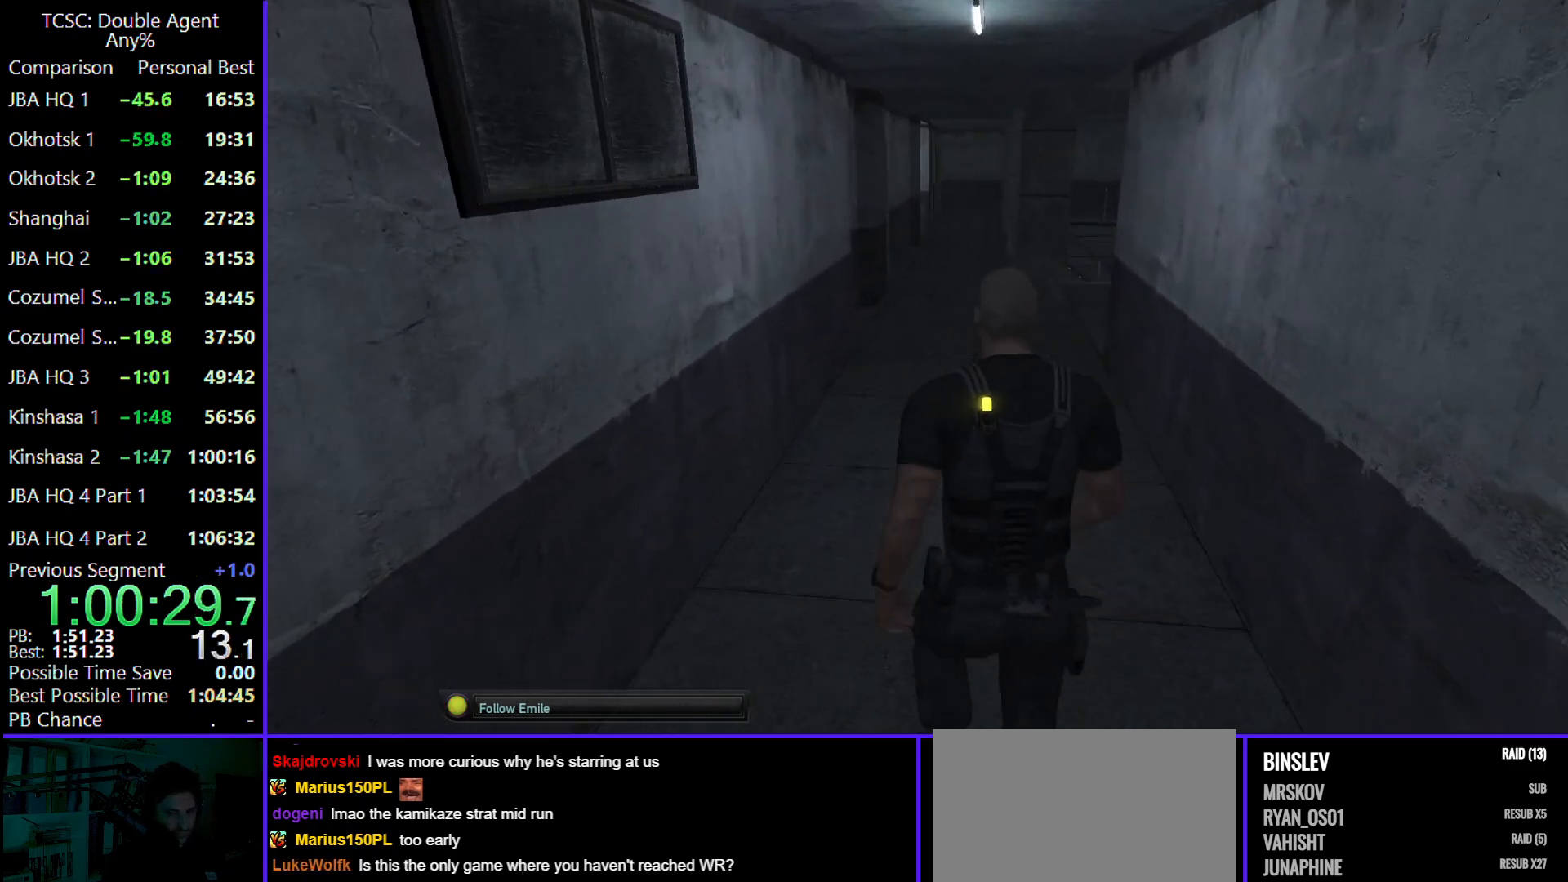
{"keys": ["w"], "mouse": [], "events": []}
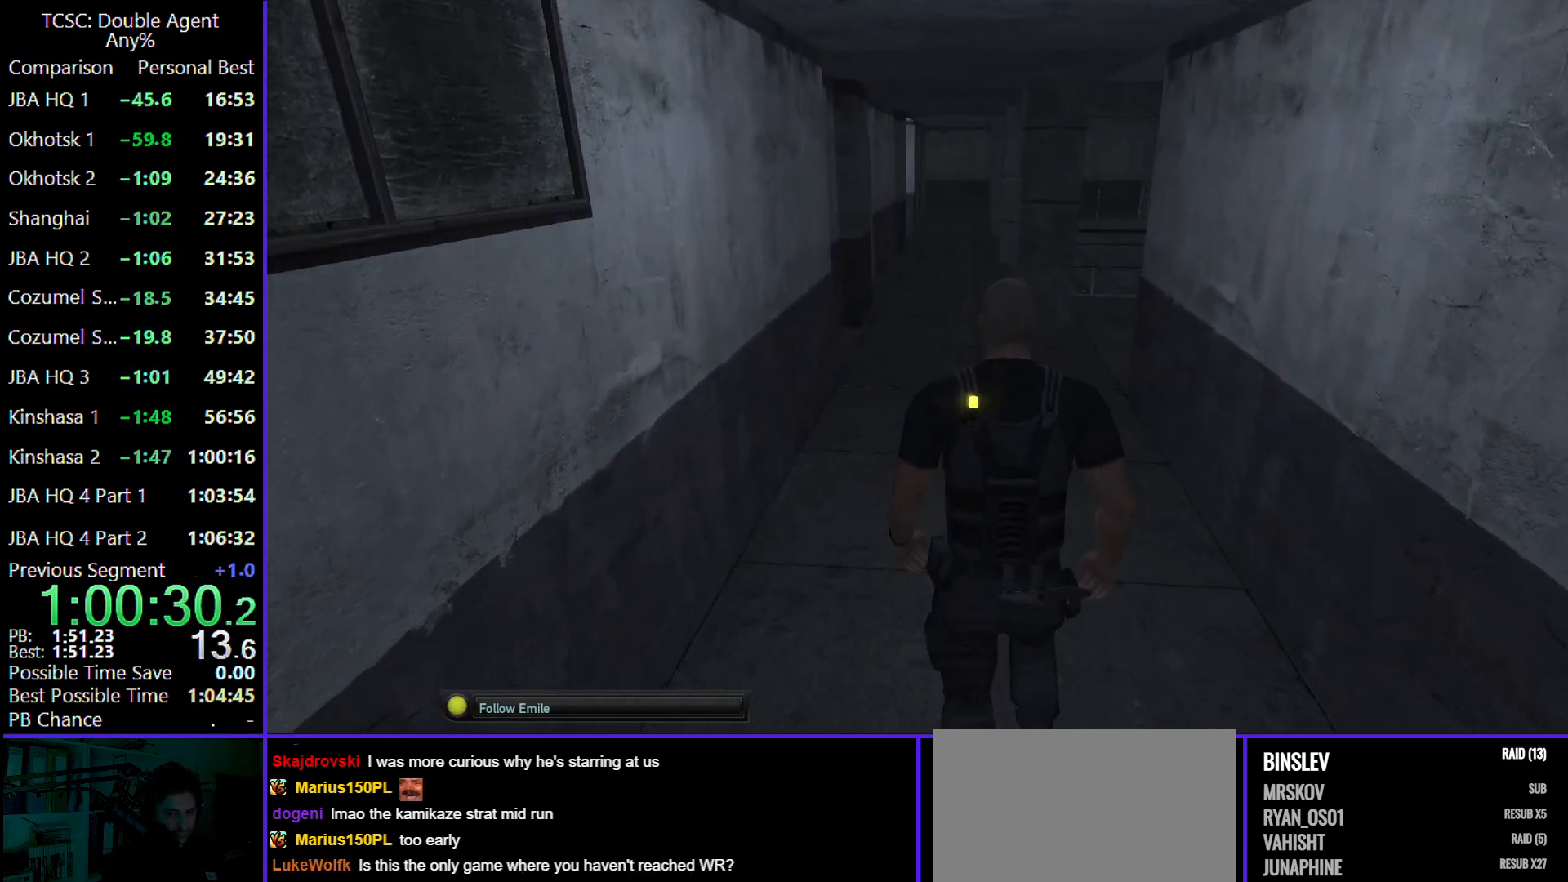
{"keys": ["w"], "mouse": [], "events": [[33, "d", "down"], [133, "d", "up"]]}
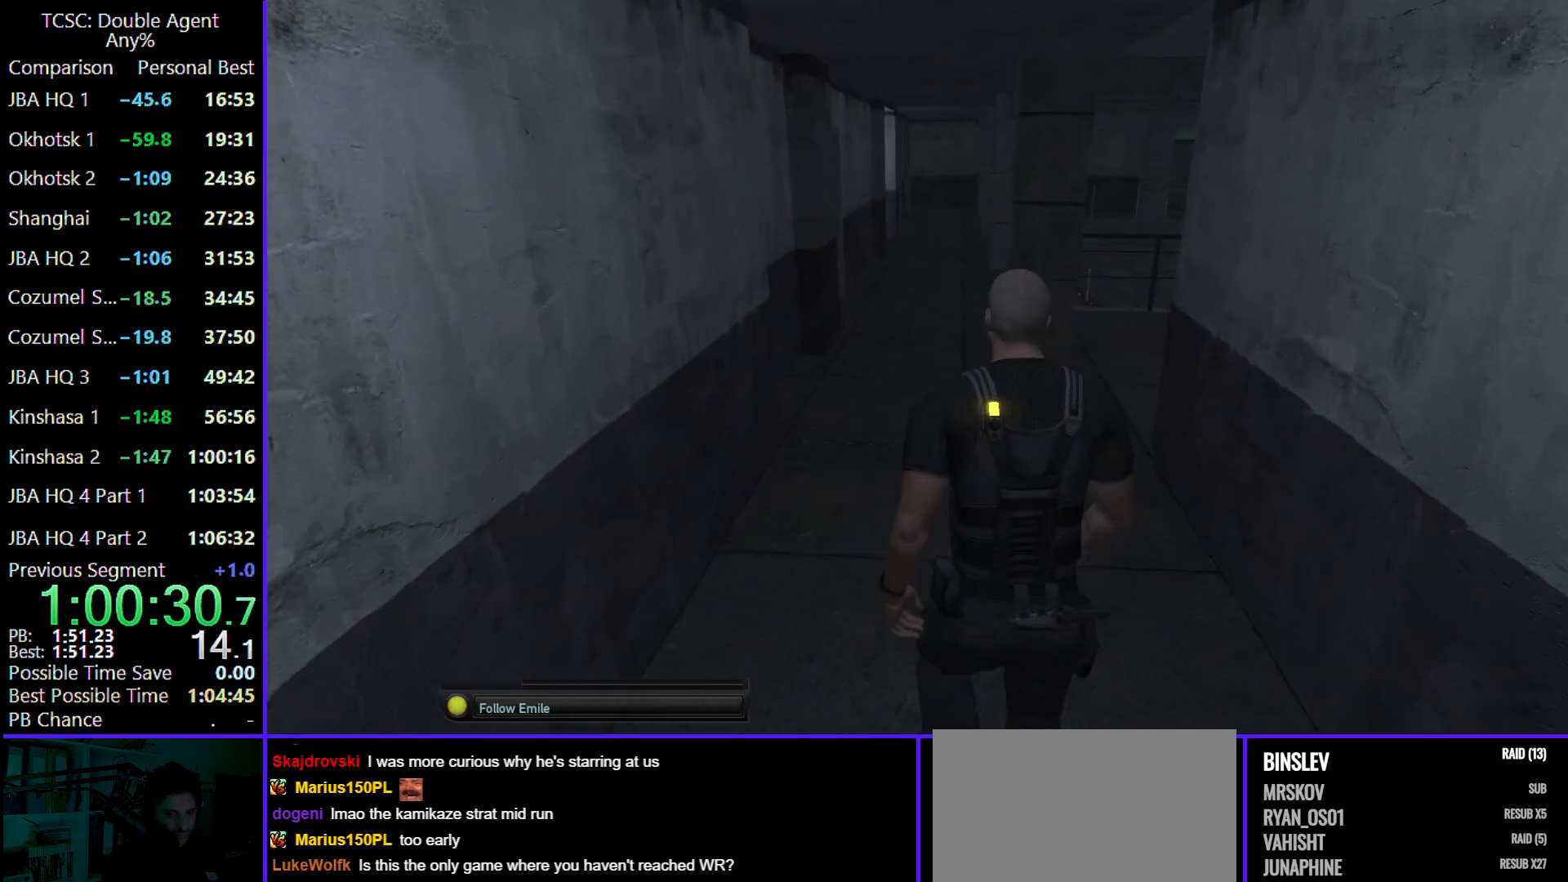
{"keys": ["w"], "mouse": [], "events": []}
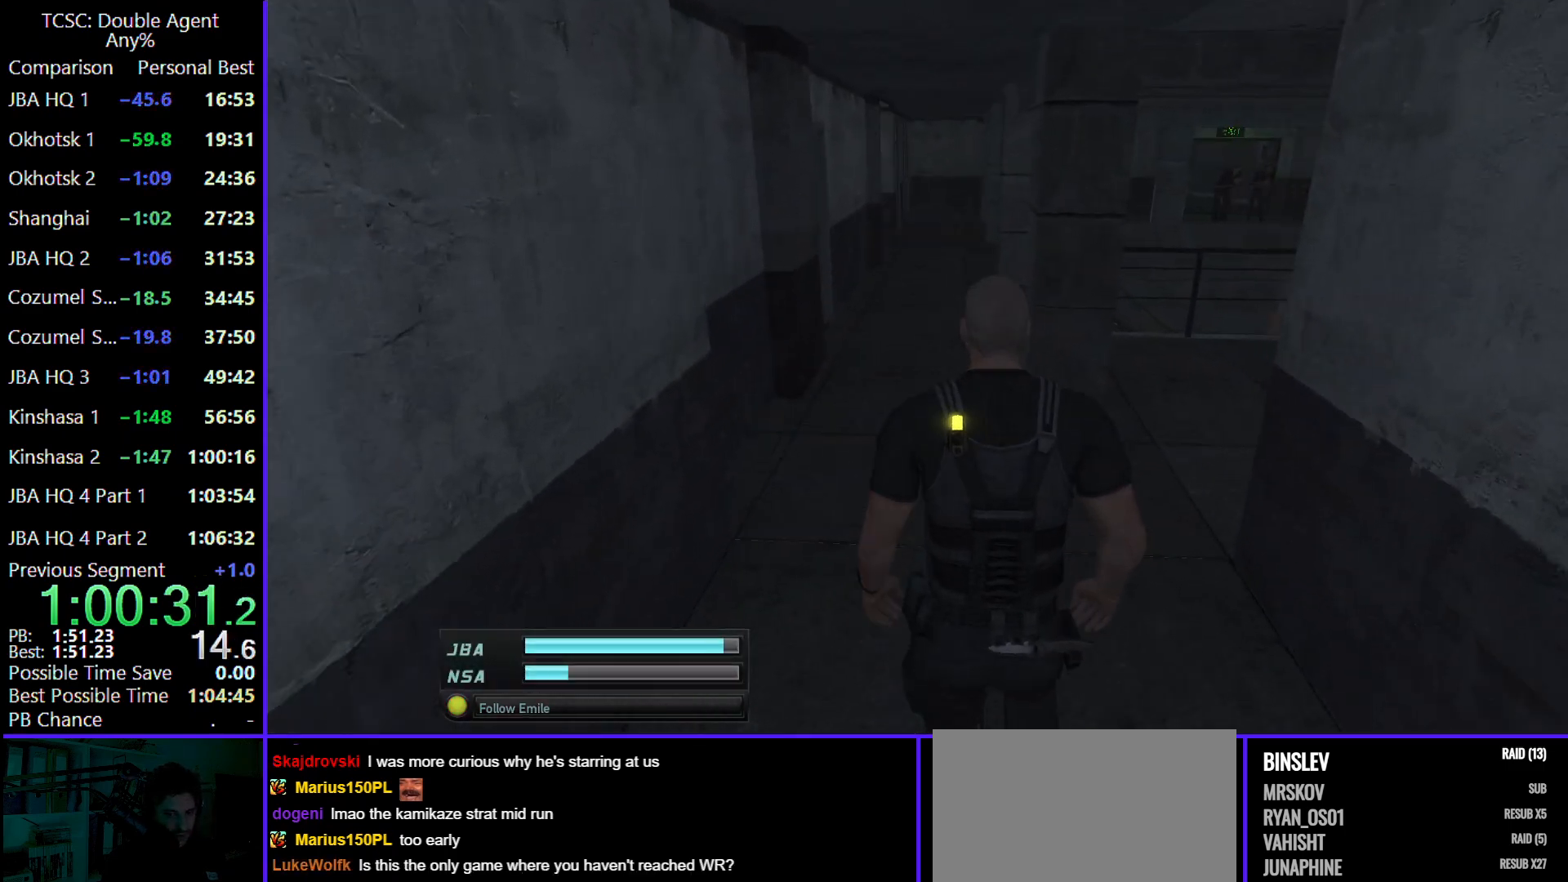
{"keys": ["w"], "mouse": [], "events": []}